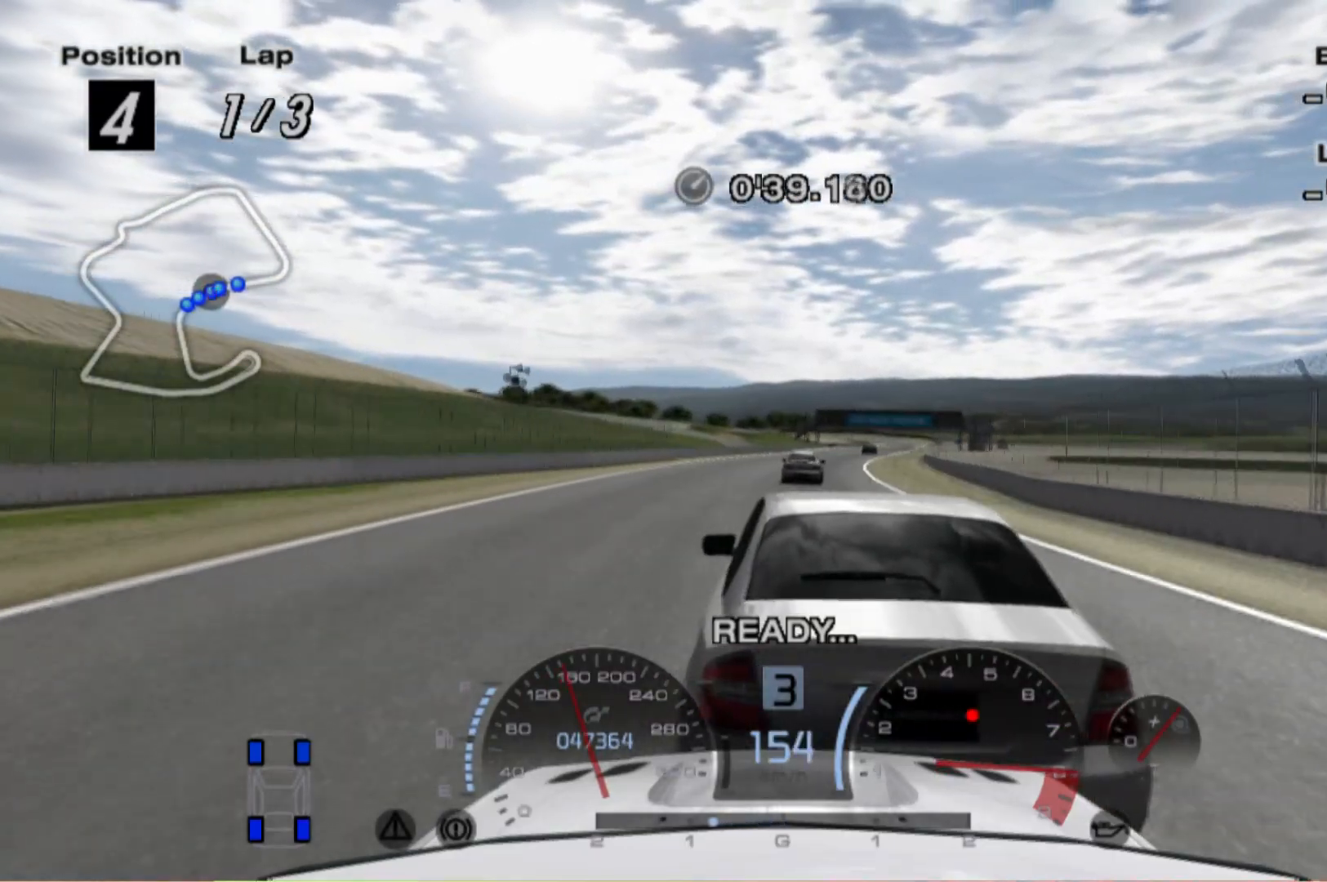
Gameplay with a controller (Xbox layout); each line is a JSON object with the inputs held at the frame after it. "events" lists button and stick changes between this image and that frame as [ms after this image, input, new state], when the widget could be followed in between. Not read: L3 R3 right_stick.
{"buttons": ["A", "R2"], "left_stick": "center", "events": [[460, "A", "down"]]}
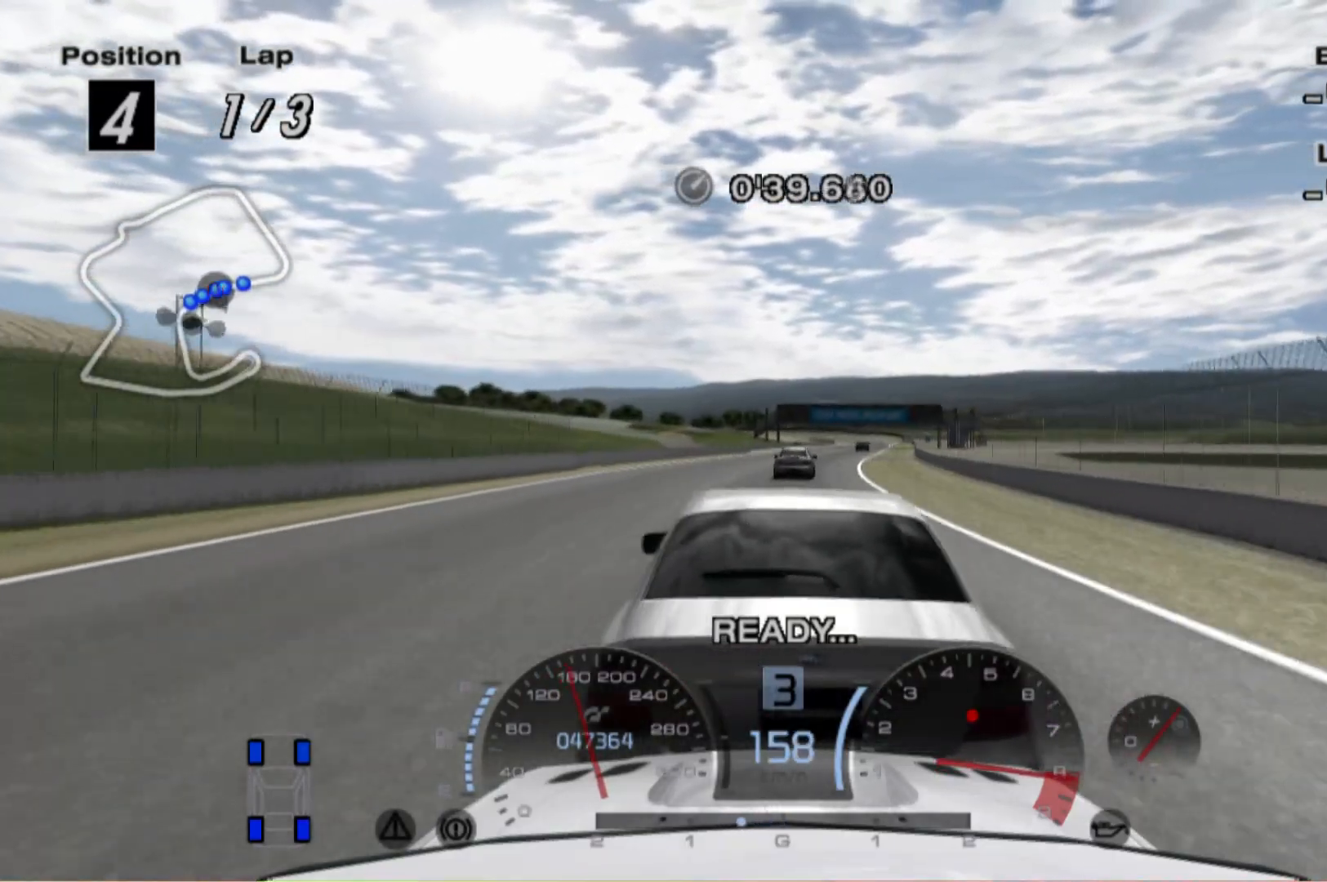
{"buttons": ["R2"], "left_stick": "right", "events": [[100, "A", "up"], [480, "left_stick", "right"]]}
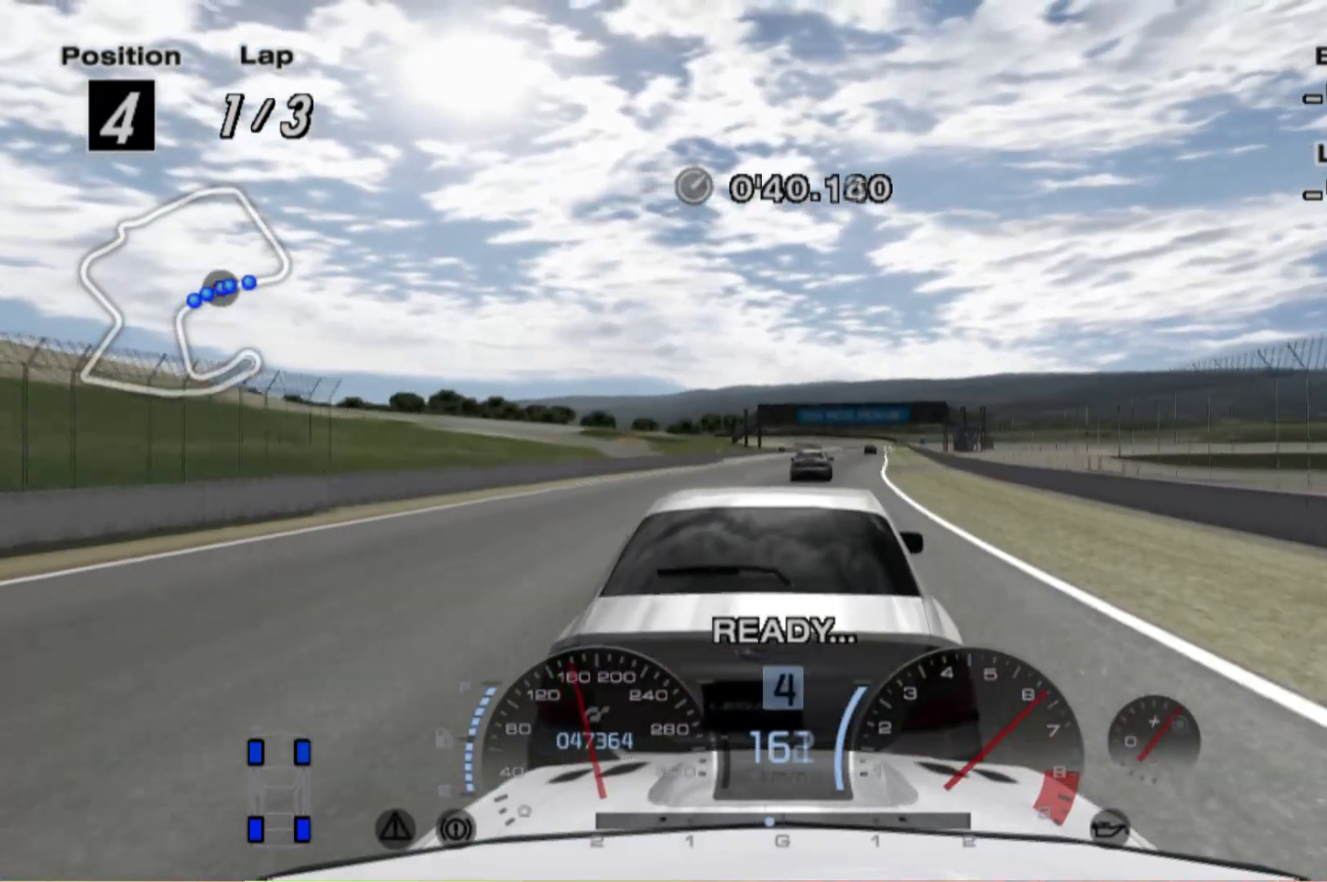
{"buttons": ["R2"], "left_stick": "right", "events": [[40, "left_stick", "center"], [320, "left_stick", "right"]]}
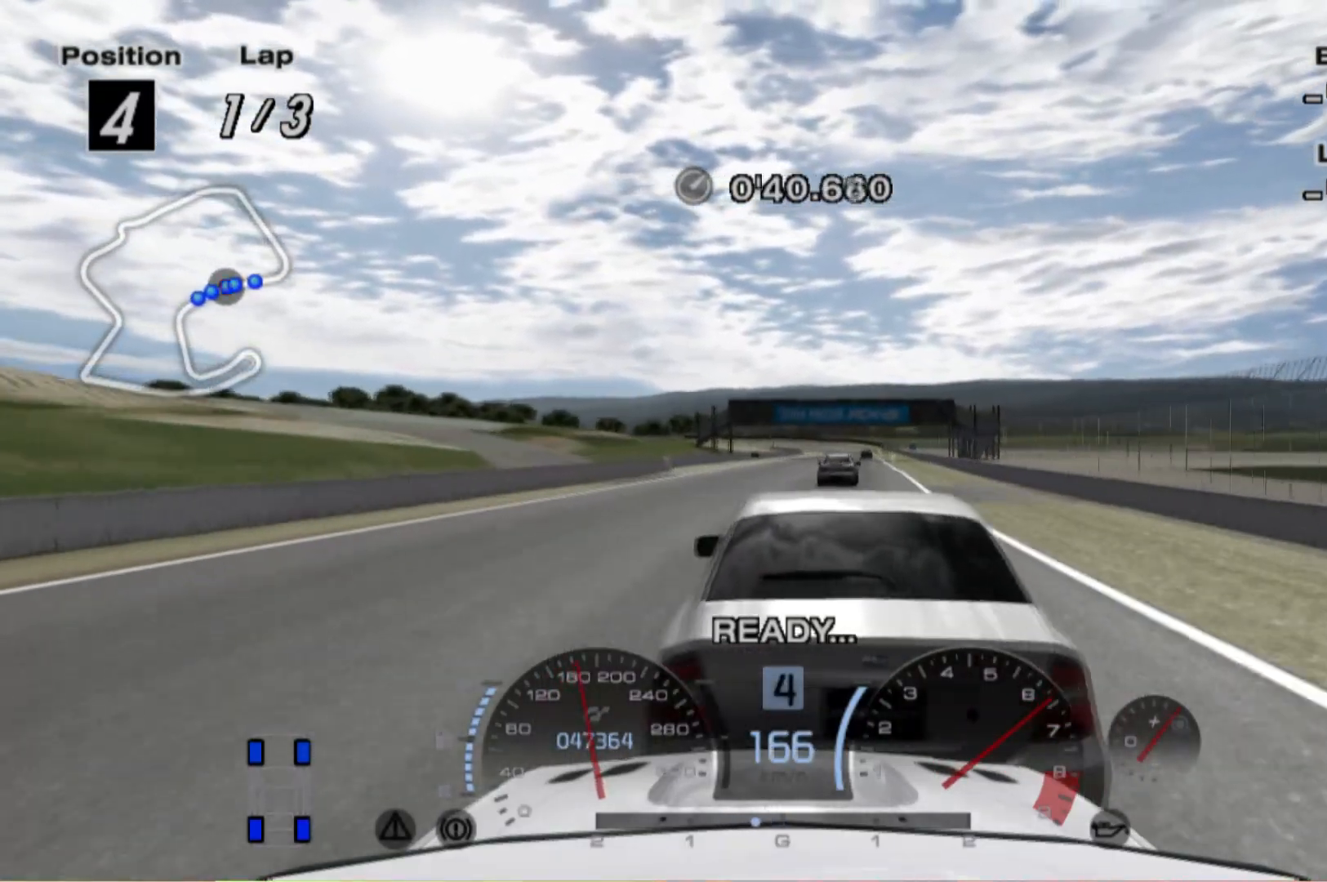
{"buttons": ["R2"], "left_stick": "center", "events": [[20, "left_stick", "center"], [180, "left_stick", "right"], [300, "left_stick", "center"]]}
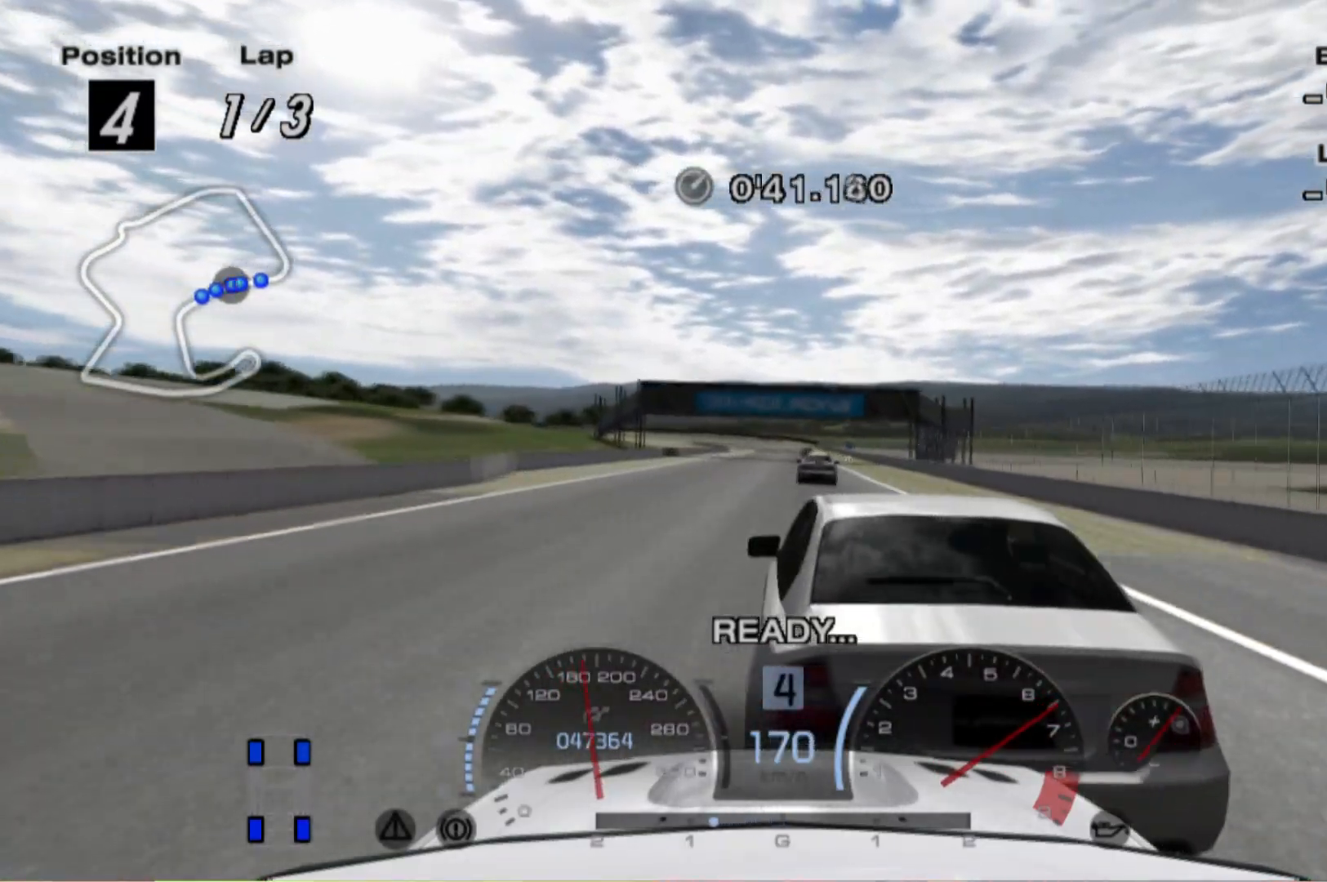
{"buttons": ["R2"], "left_stick": "left", "events": [[300, "left_stick", "left"]]}
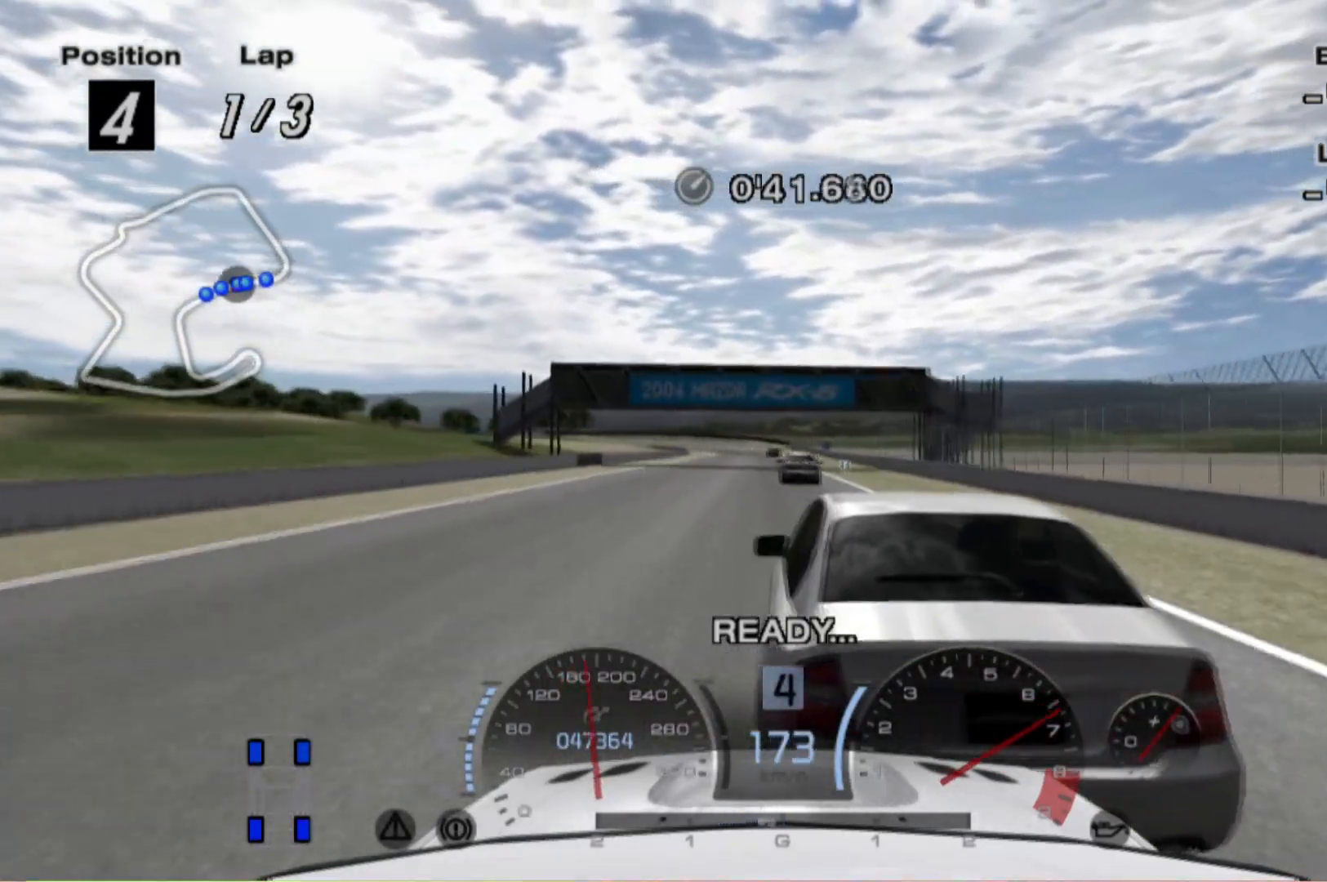
{"buttons": ["R2"], "left_stick": "center", "events": [[20, "left_stick", "center"], [300, "left_stick", "right"], [460, "left_stick", "center"]]}
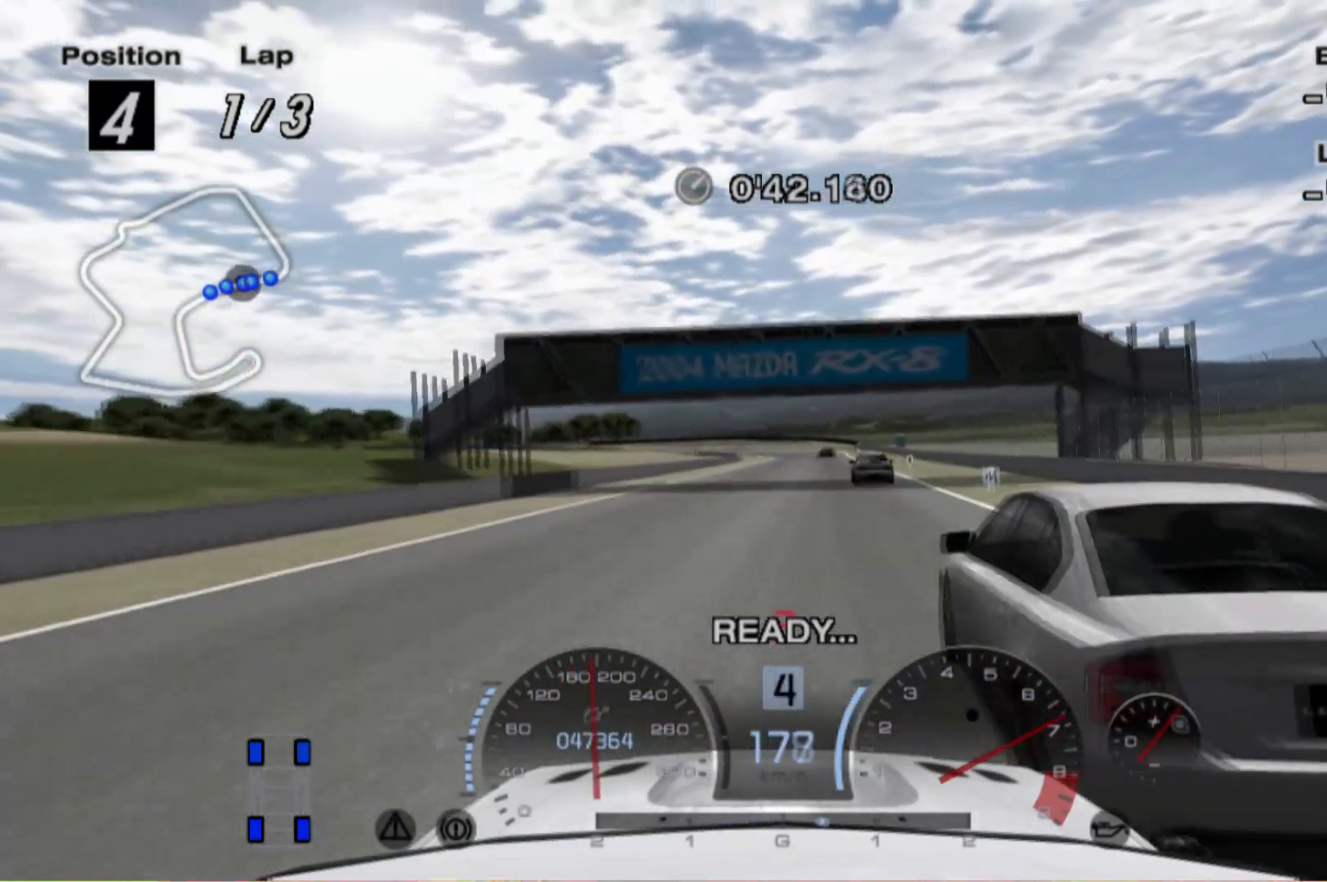
{"buttons": ["R2"], "left_stick": "center", "events": []}
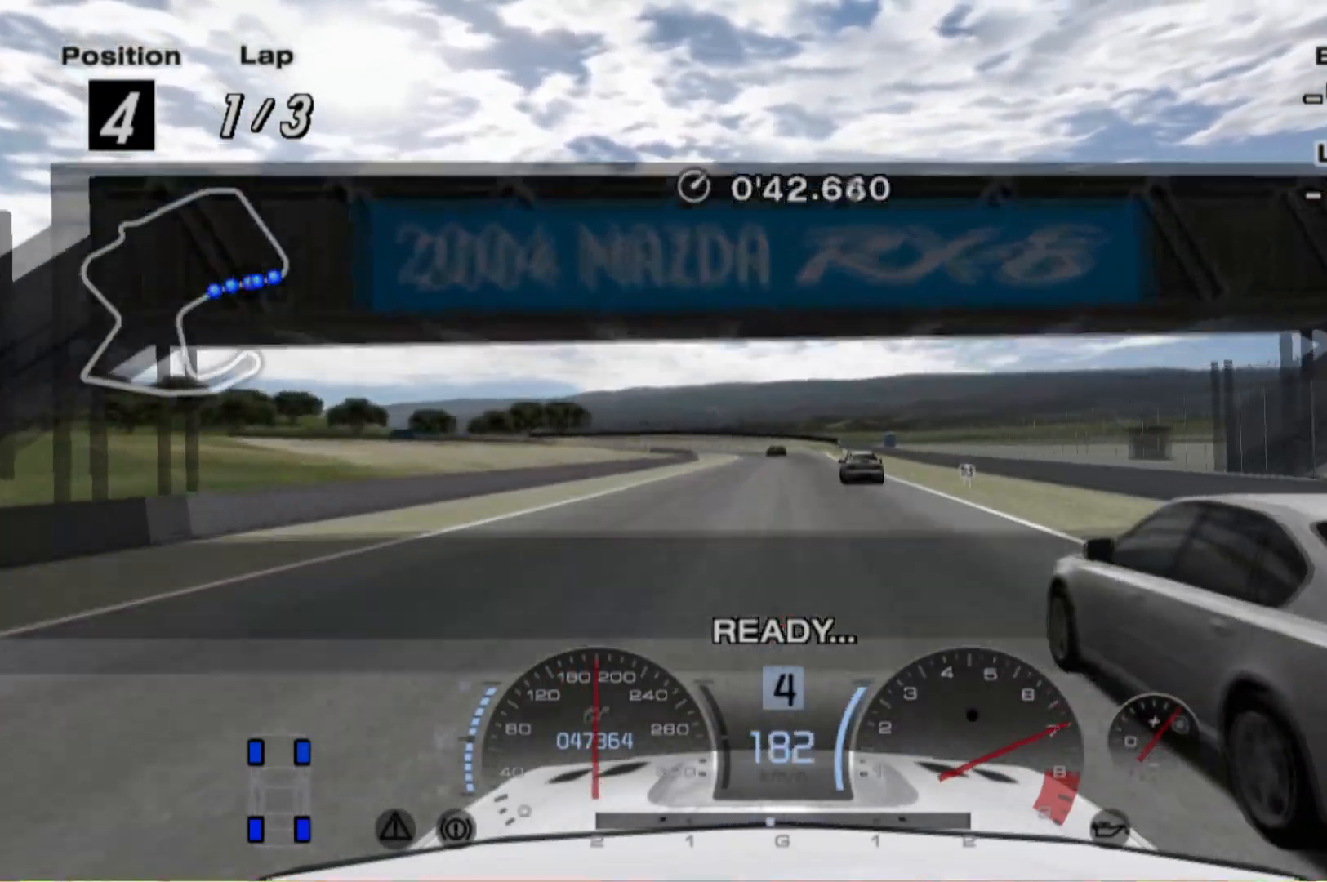
{"buttons": ["R2"], "left_stick": "left", "events": [[500, "left_stick", "left"]]}
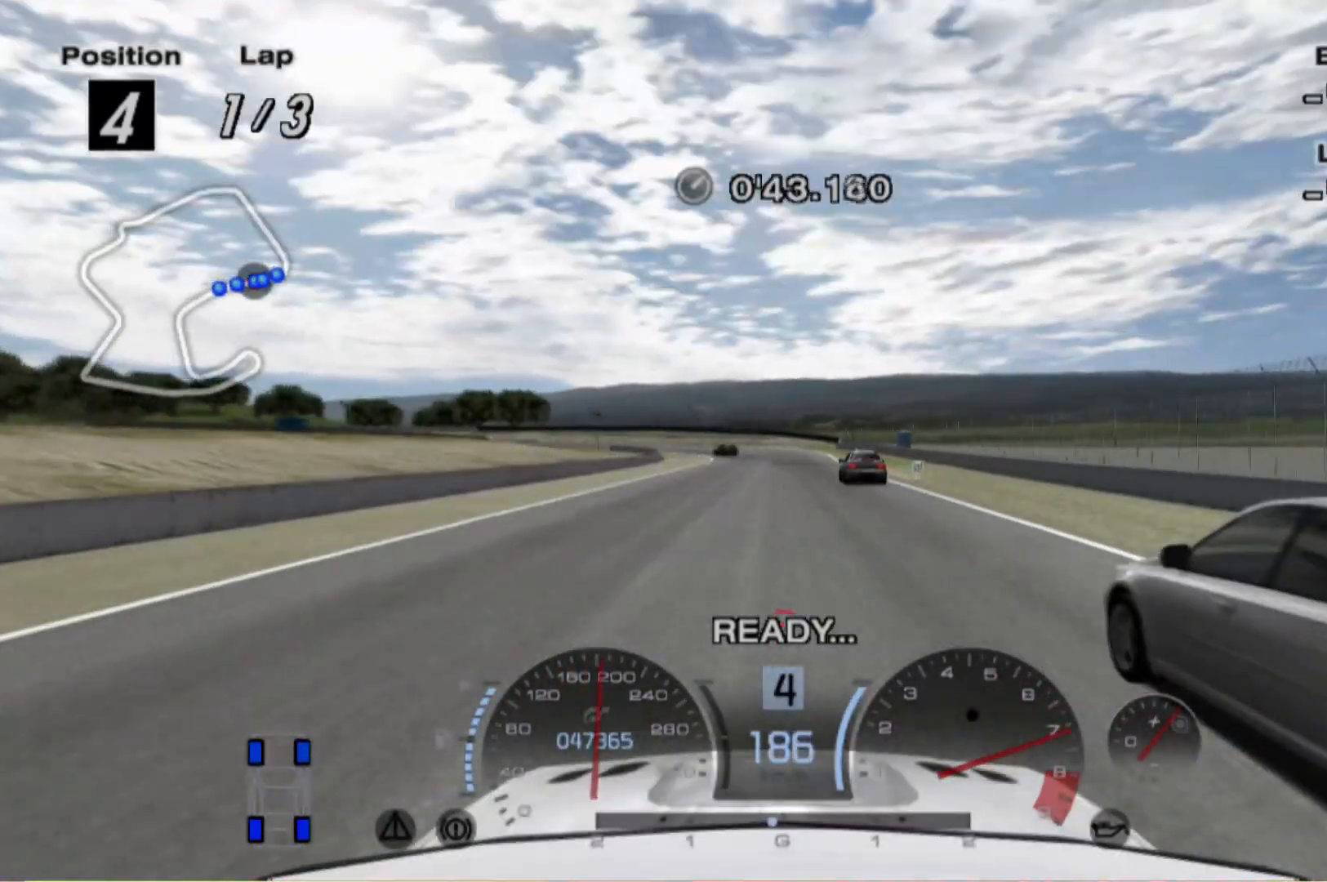
{"buttons": ["L2"], "left_stick": "center", "events": [[60, "left_stick", "right"], [200, "left_stick", "left"], [260, "left_stick", "center"], [320, "L2", "down"], [400, "R2", "up"]]}
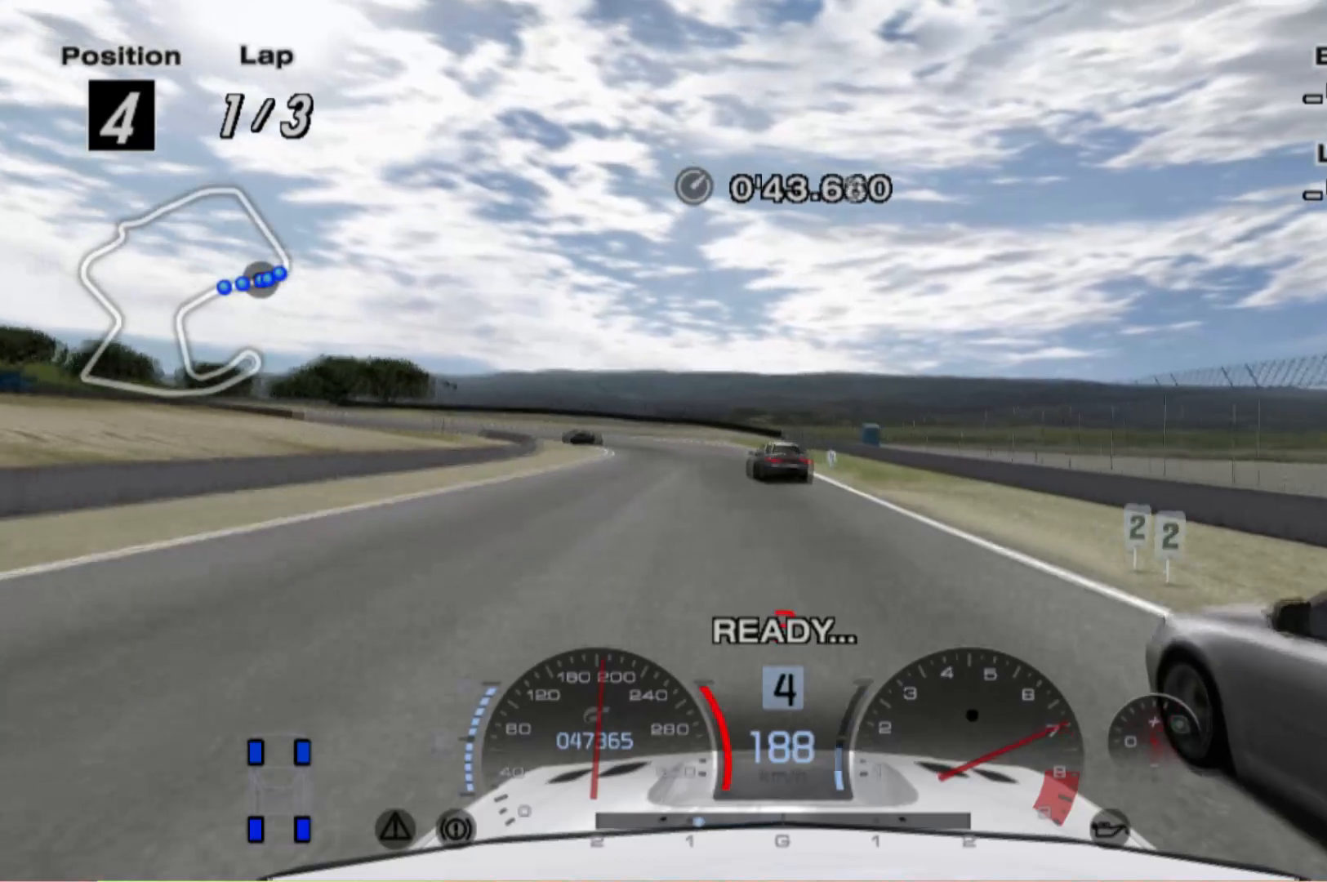
{"buttons": ["L2"], "left_stick": "center", "events": [[20, "left_stick", "left"], [500, "left_stick", "center"]]}
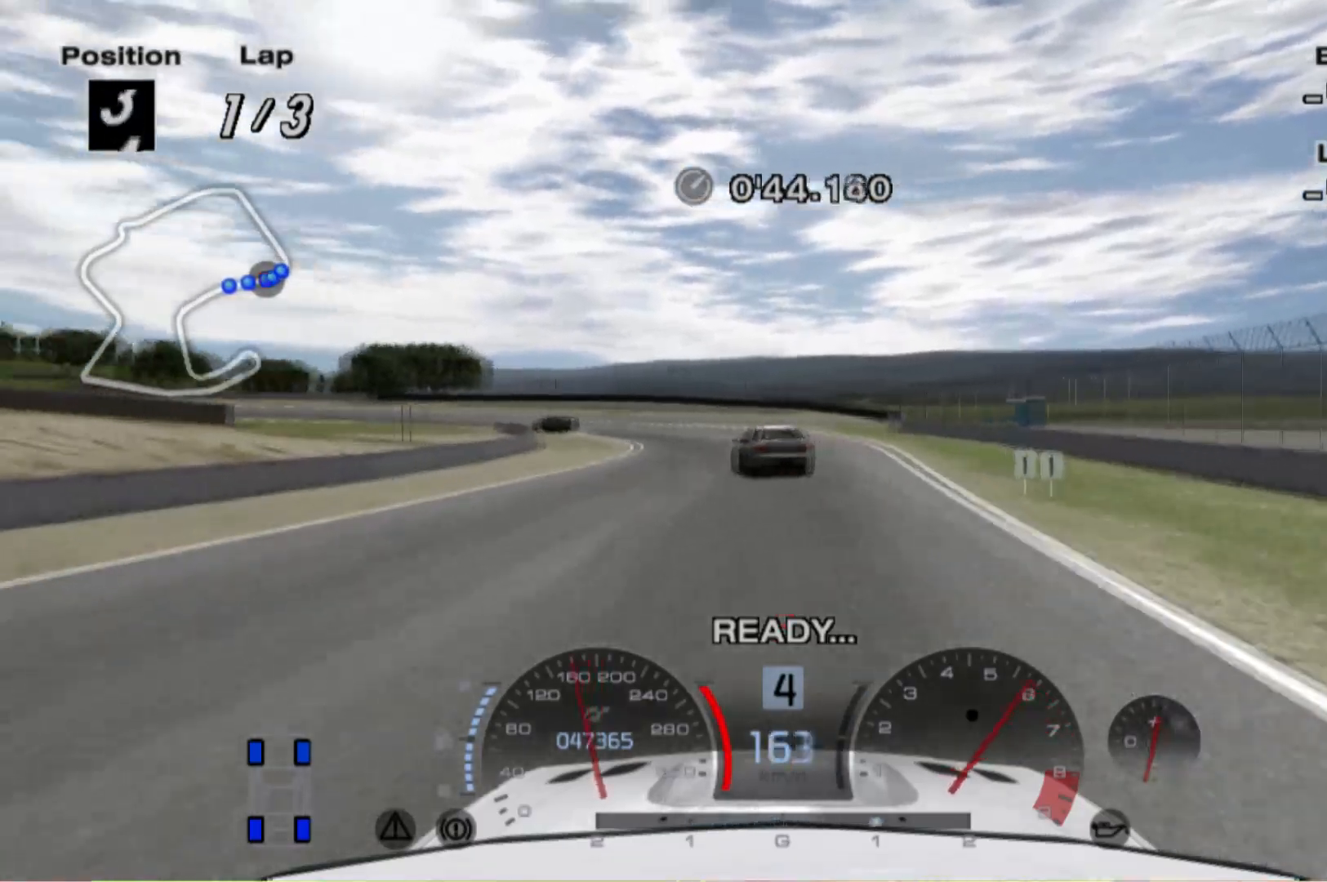
{"buttons": [], "left_stick": "left", "events": [[60, "left_stick", "right"], [240, "L2", "up"], [480, "left_stick", "left"]]}
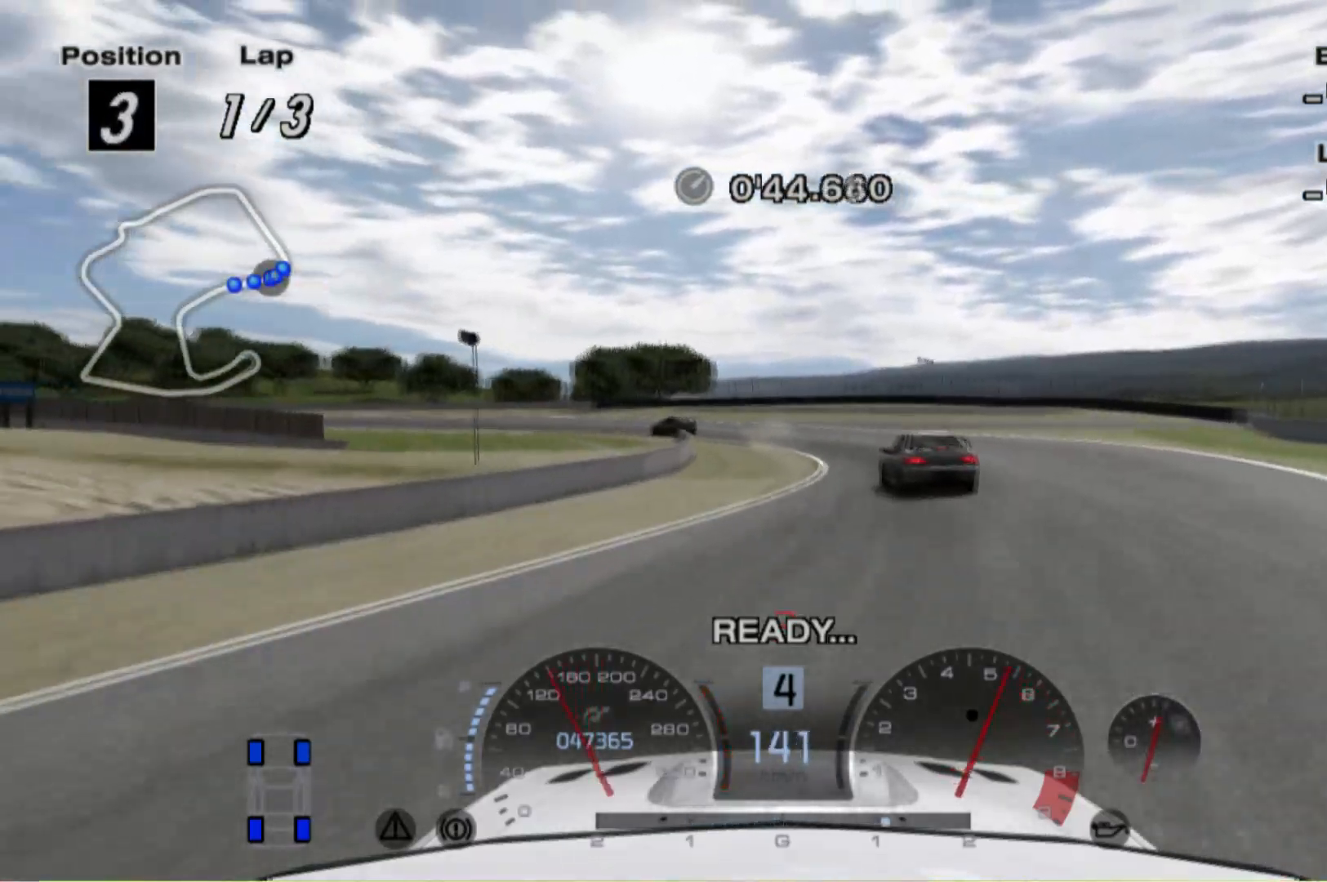
{"buttons": ["L2"], "left_stick": "left", "events": [[100, "left_stick", "center"], [180, "left_stick", "right"], [440, "L2", "down"], [480, "left_stick", "left"]]}
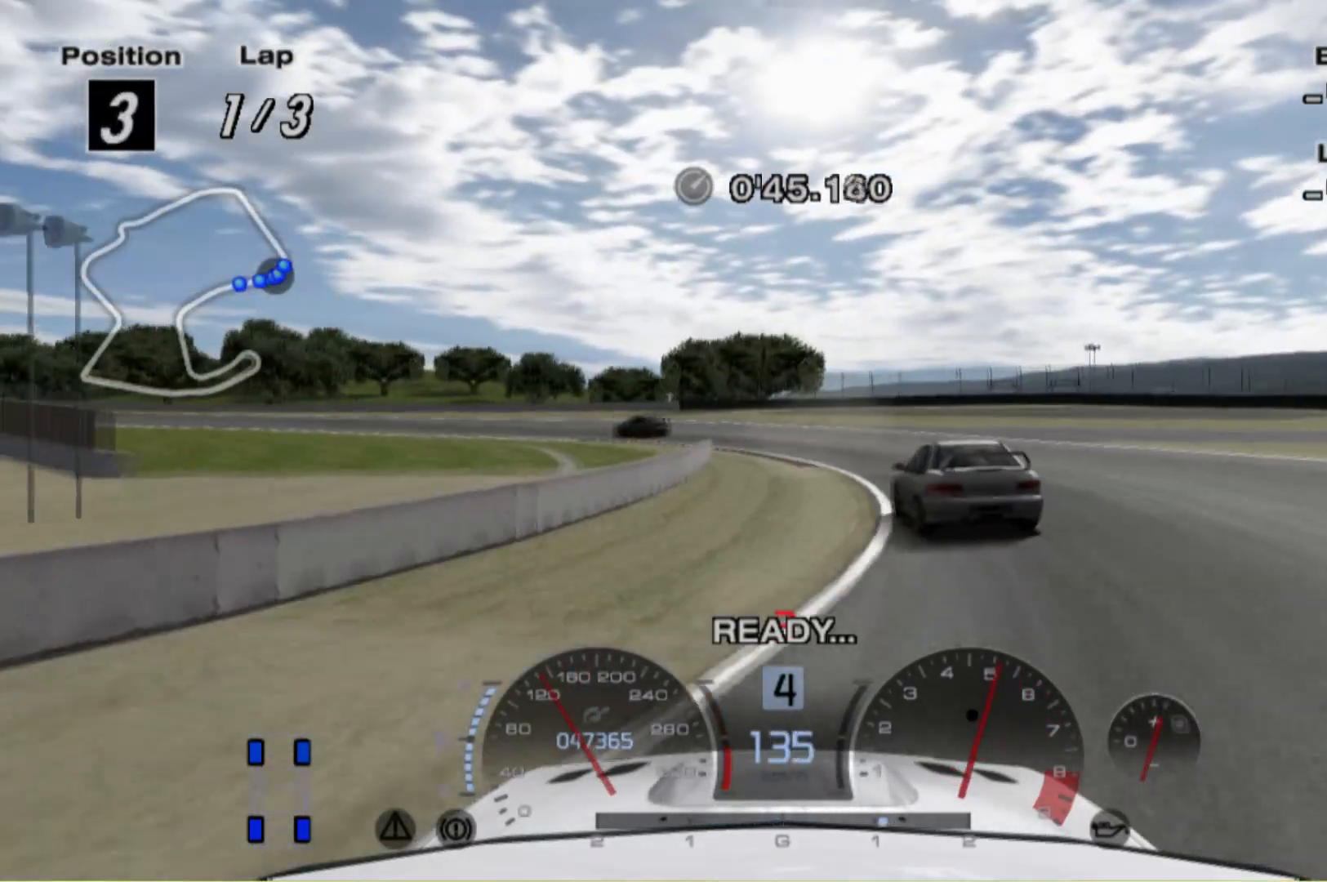
{"buttons": ["L2"], "left_stick": "left", "events": [[100, "X", "down"], [280, "X", "up"]]}
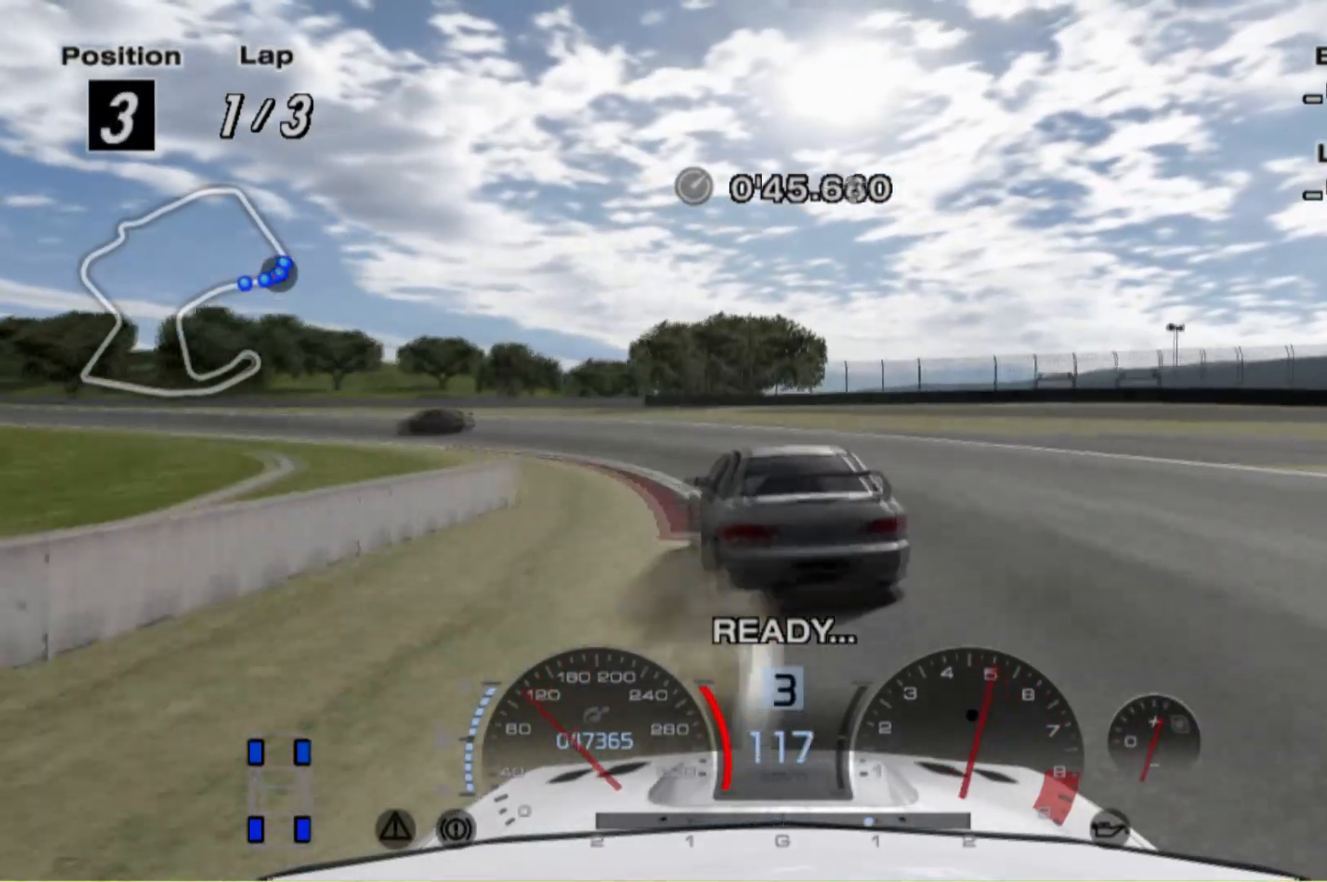
{"buttons": ["L2"], "left_stick": "left", "events": []}
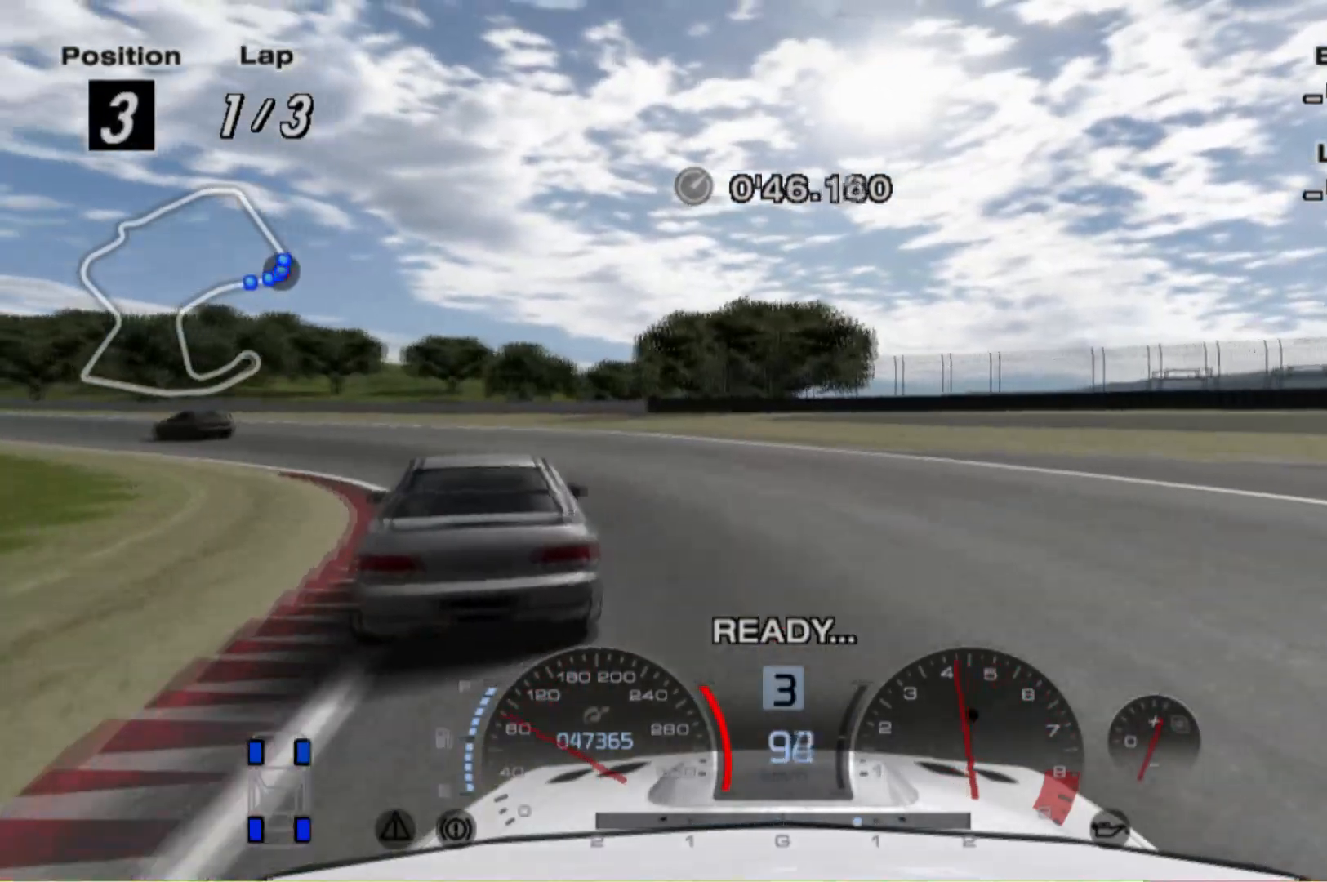
{"buttons": ["R2"], "left_stick": "left", "events": [[80, "L2", "up"], [80, "X", "down"], [220, "X", "up"], [400, "R2", "down"]]}
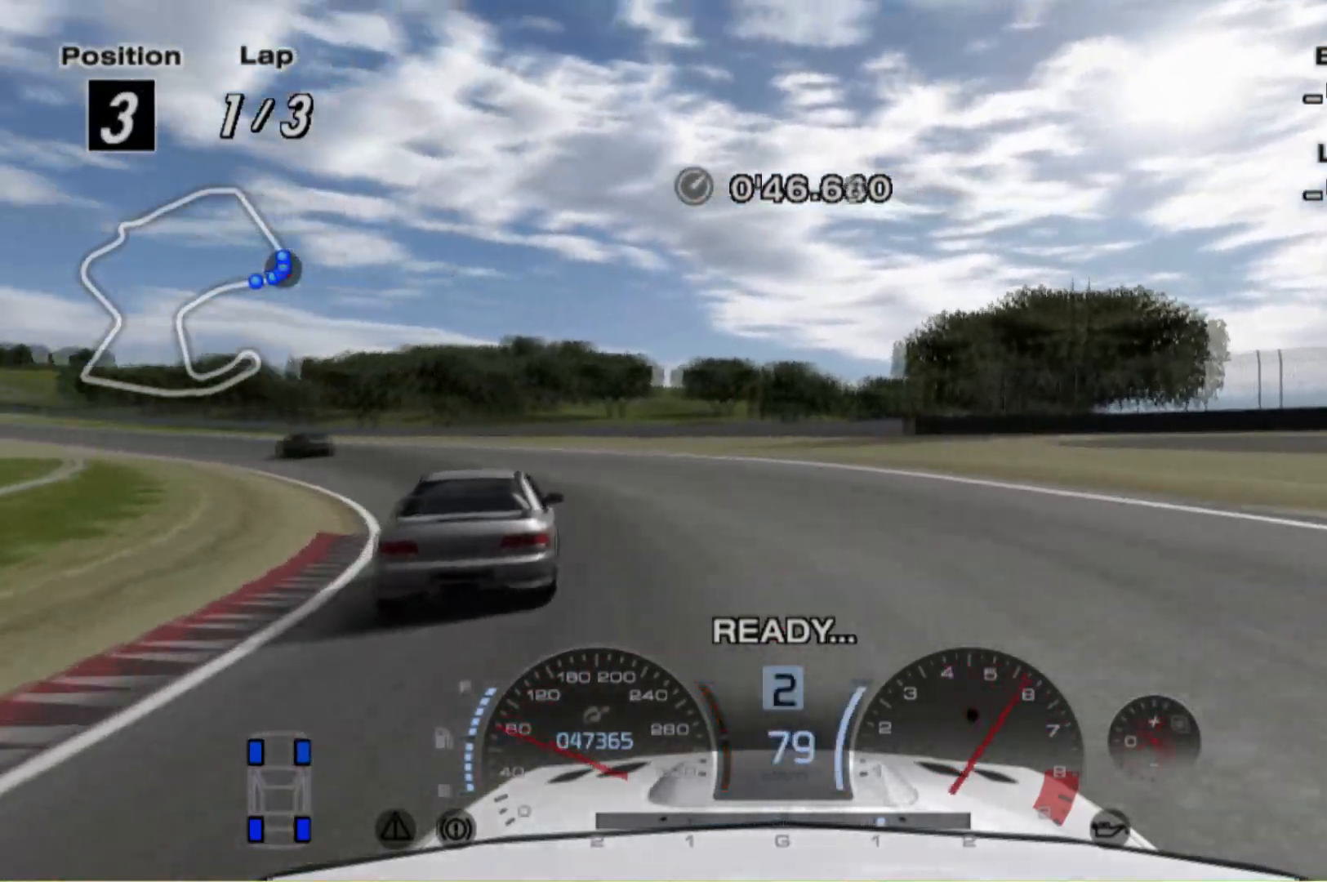
{"buttons": ["R2"], "left_stick": "left", "events": []}
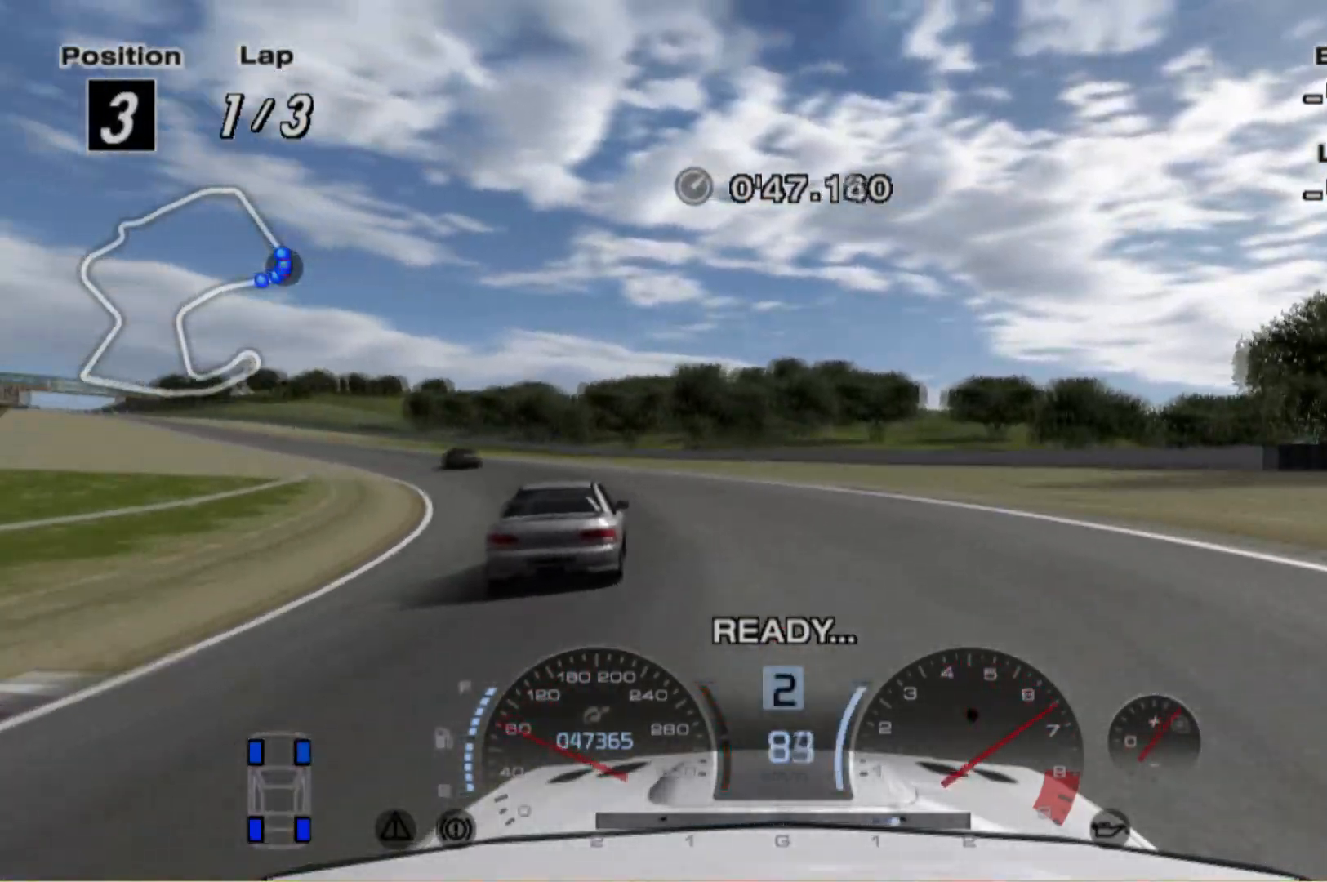
{"buttons": ["R2"], "left_stick": "left", "events": [[60, "L1", "down"], [160, "L1", "up"]]}
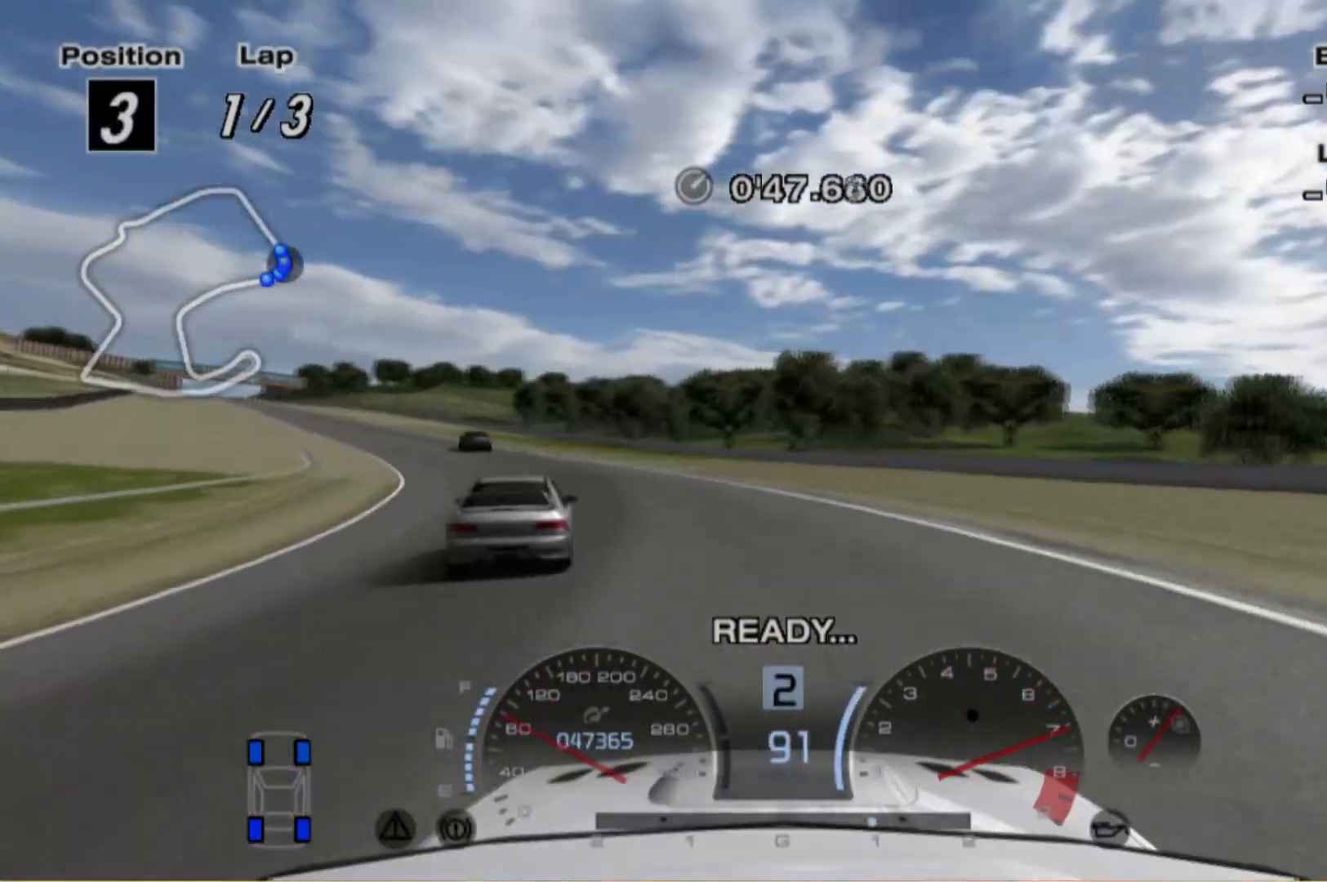
{"buttons": ["R2"], "left_stick": "center", "events": [[420, "left_stick", "center"]]}
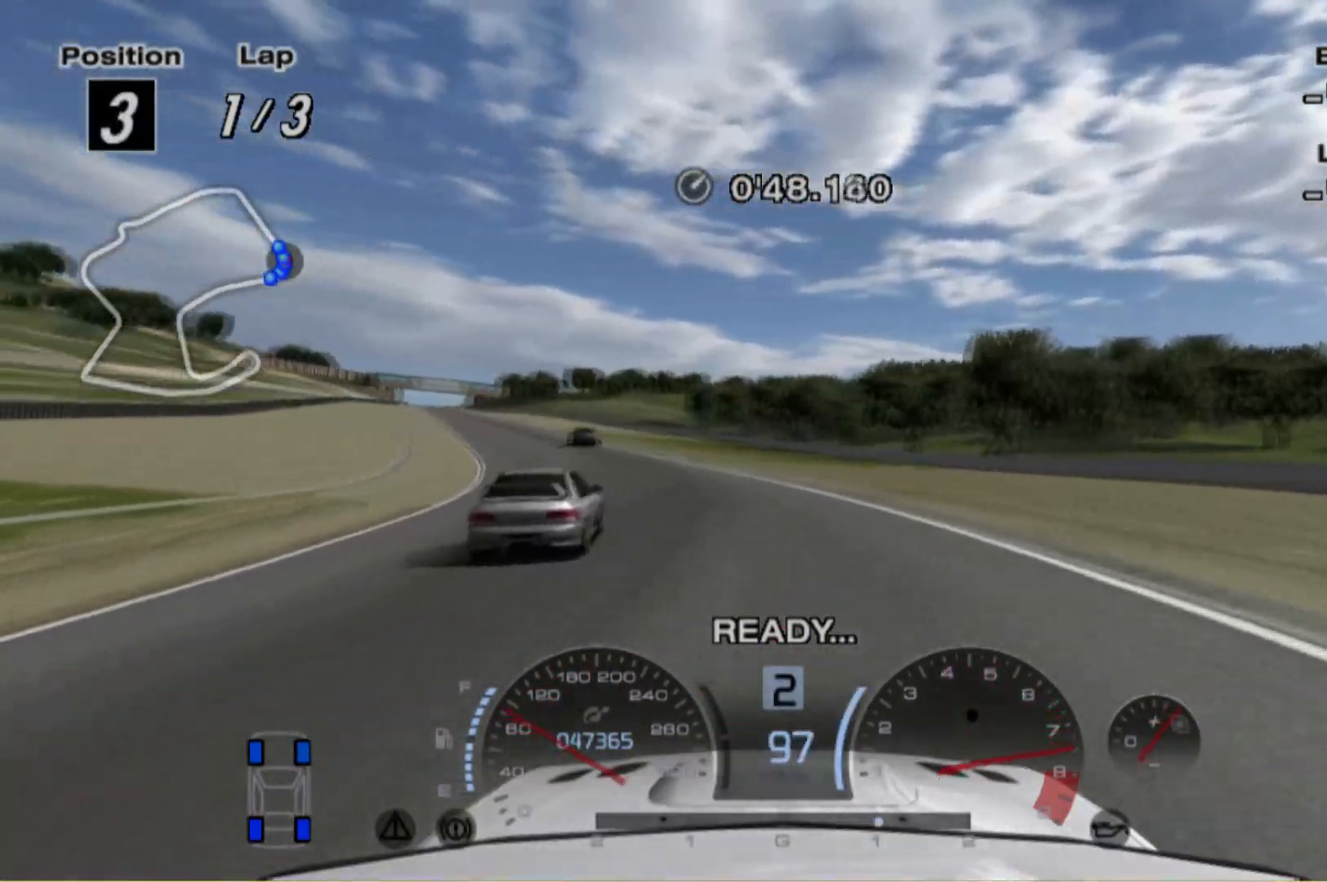
{"buttons": ["R2"], "left_stick": "center", "events": [[60, "left_stick", "right"], [200, "left_stick", "center"], [400, "left_stick", "left"], [500, "left_stick", "center"]]}
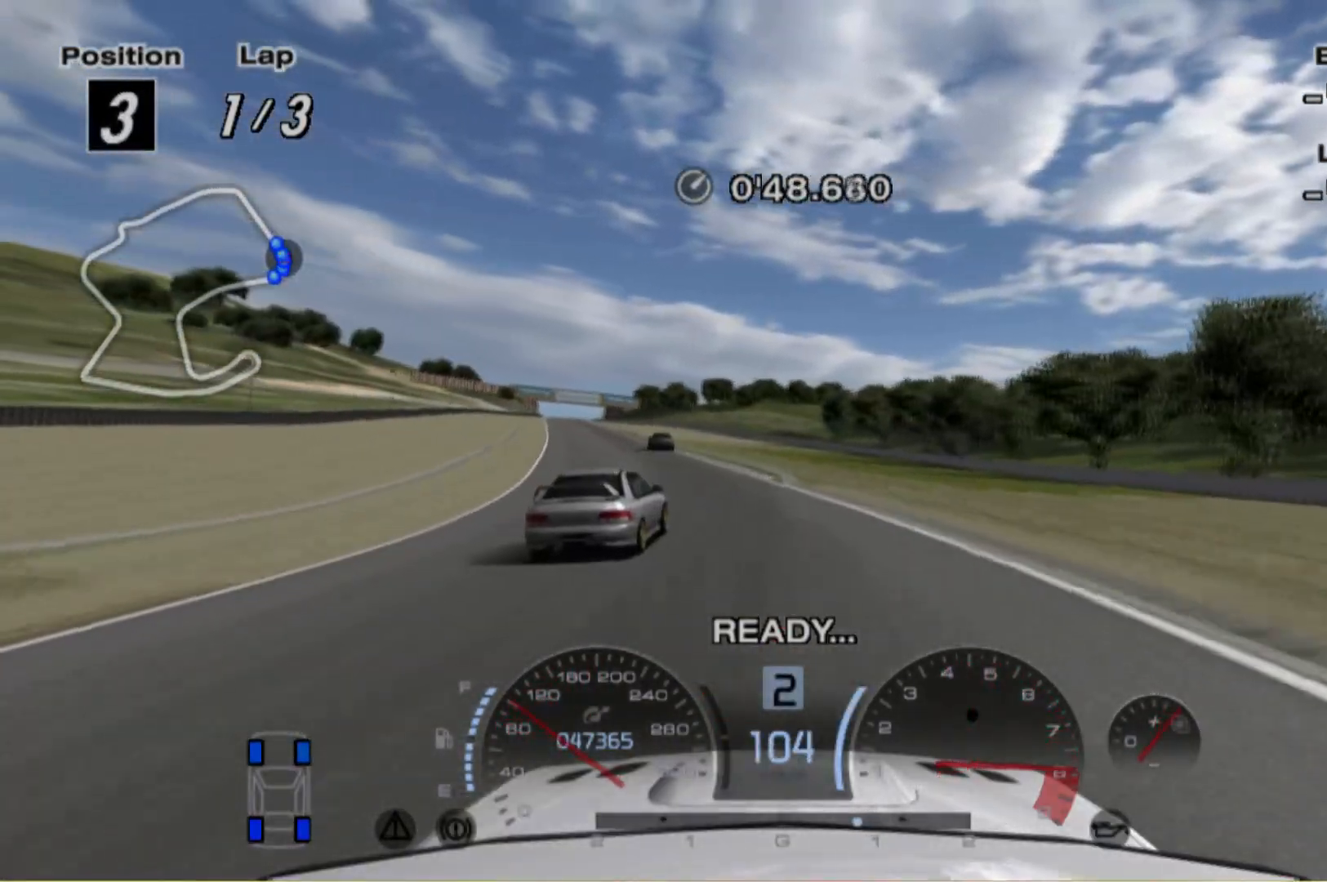
{"buttons": ["R2"], "left_stick": "left", "events": [[20, "left_stick", "left"], [60, "left_stick", "center"], [300, "A", "down"], [380, "A", "up"], [500, "left_stick", "left"]]}
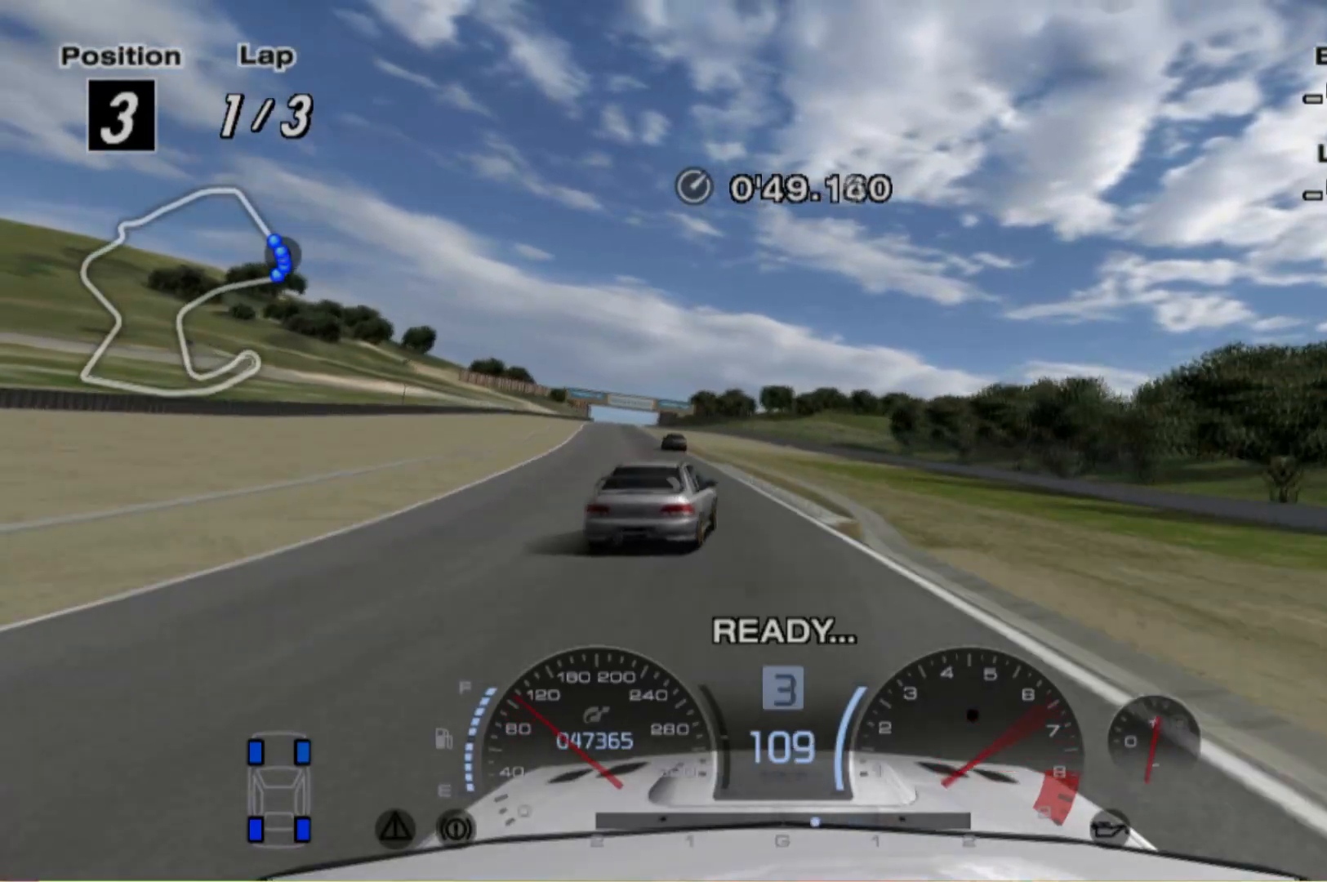
{"buttons": ["R2"], "left_stick": "center", "events": [[200, "left_stick", "center"]]}
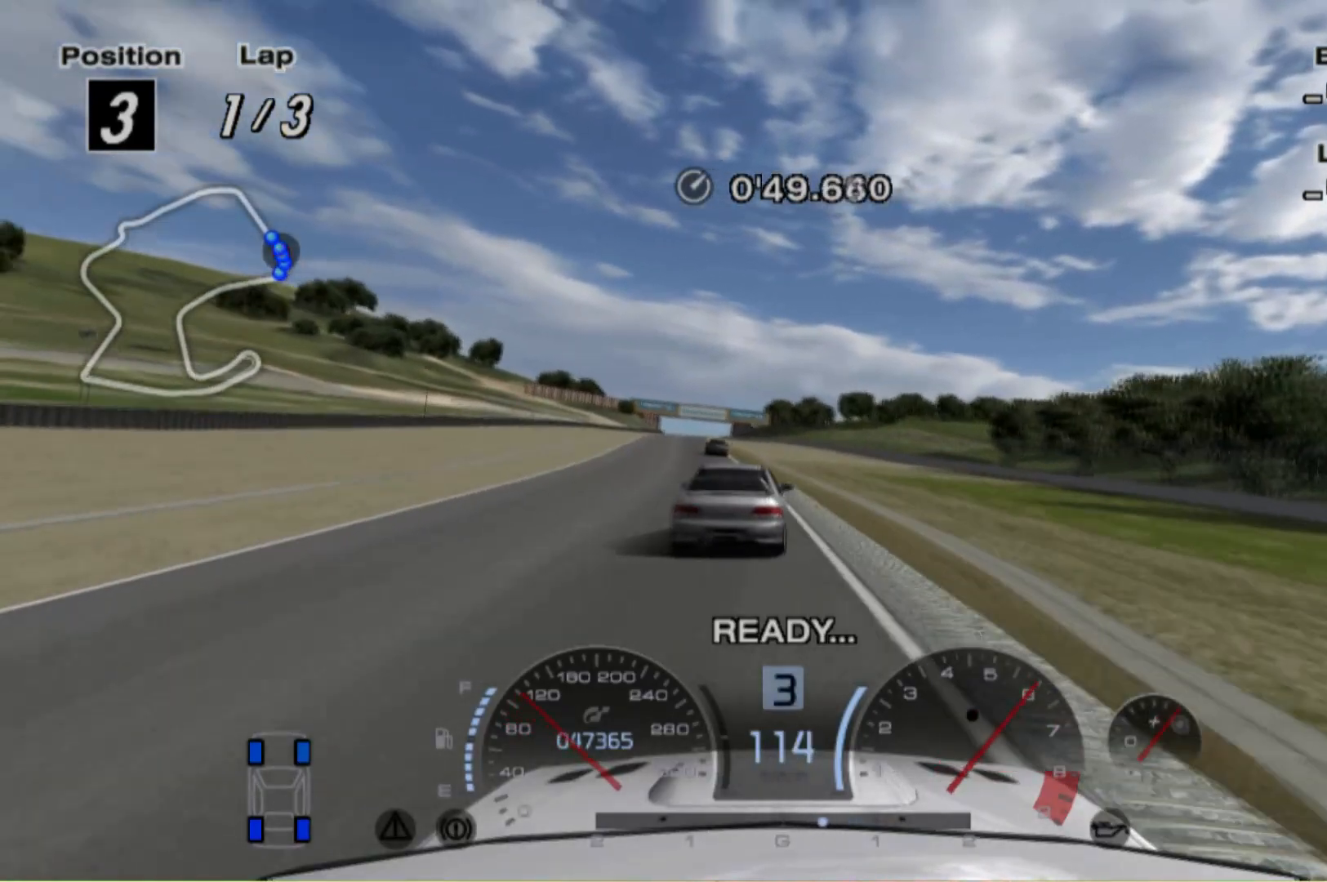
{"buttons": ["R2"], "left_stick": "center", "events": [[100, "left_stick", "left"], [240, "left_stick", "center"]]}
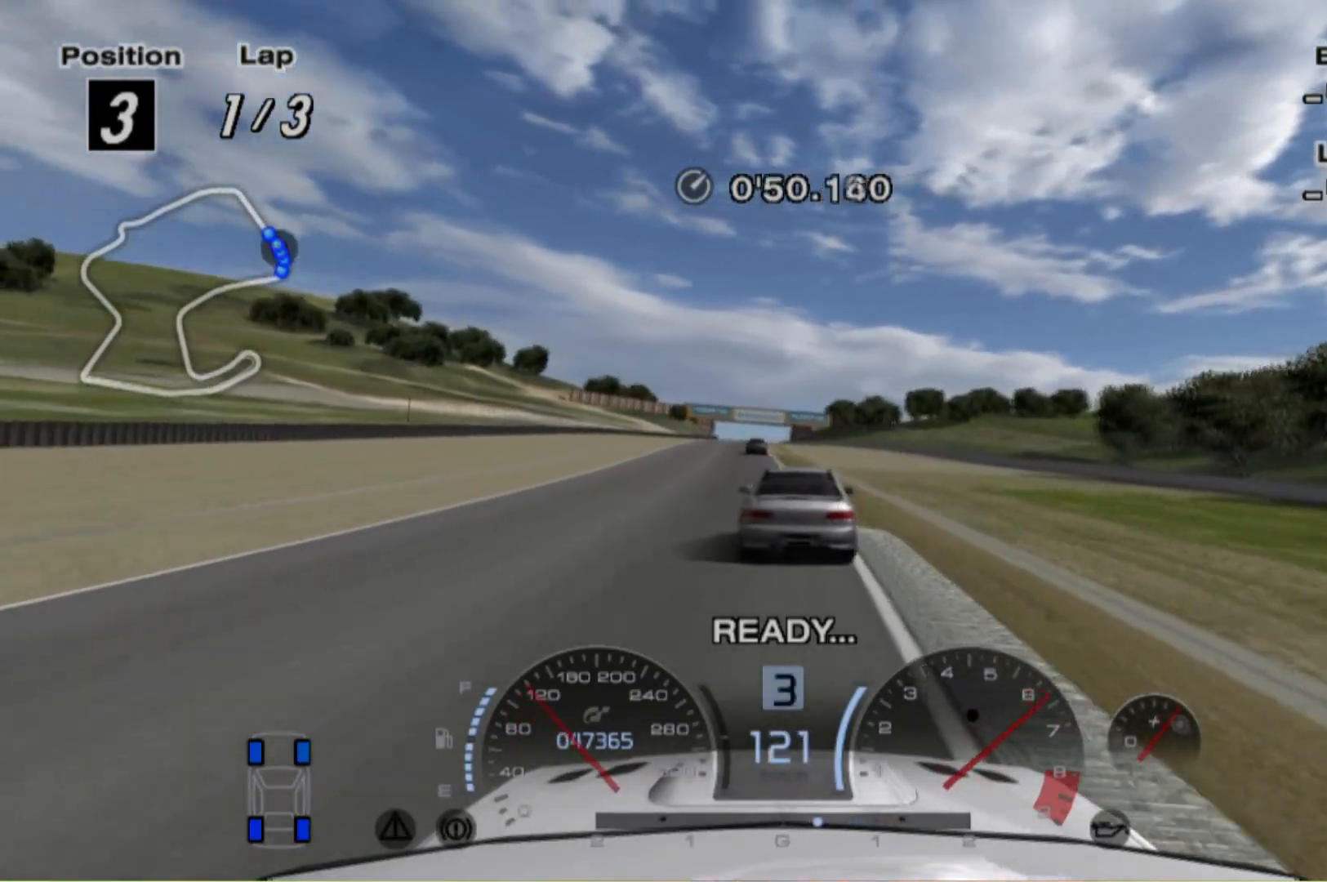
{"buttons": ["R2"], "left_stick": "center", "events": [[120, "left_stick", "right"], [200, "left_stick", "center"]]}
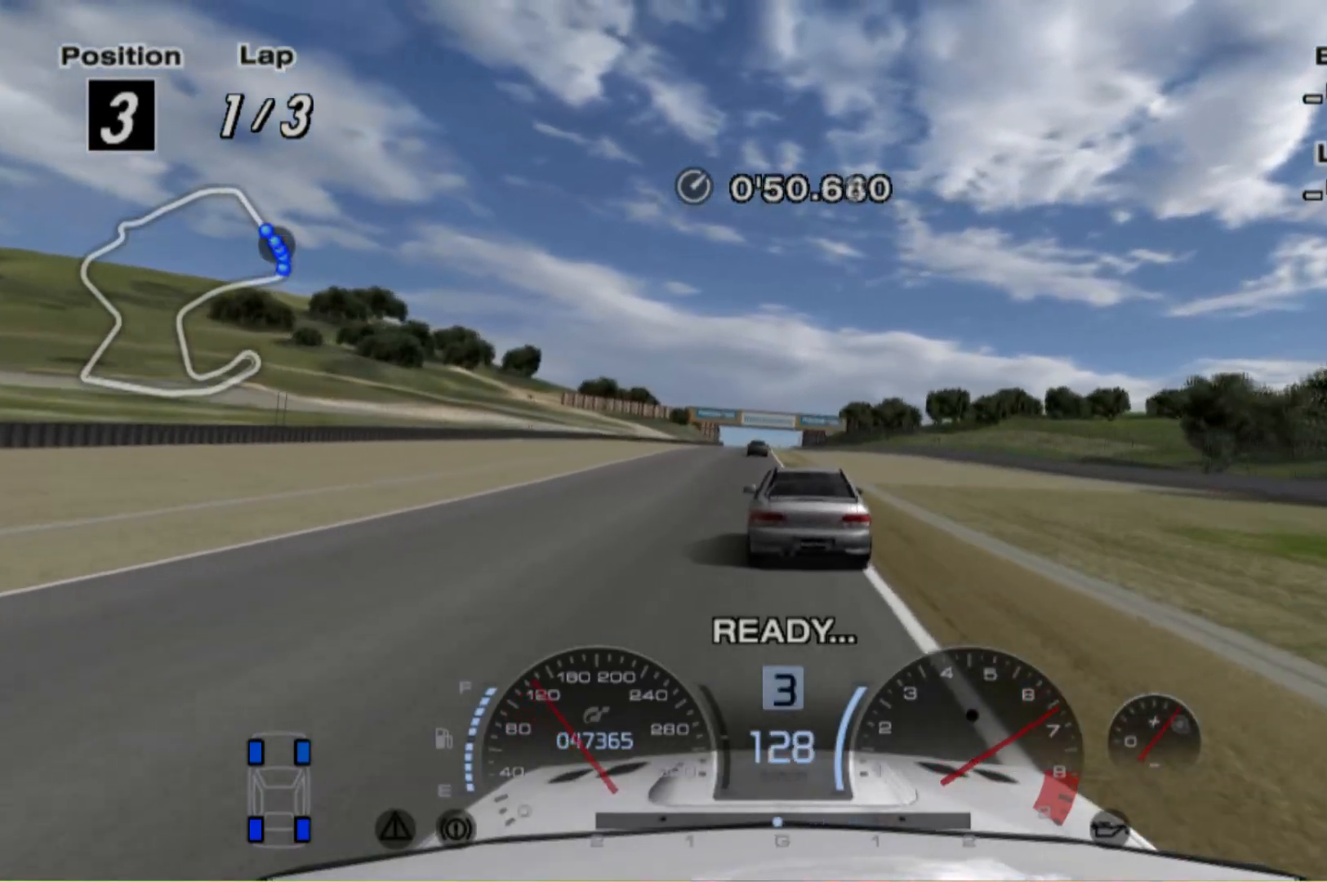
{"buttons": ["R2"], "left_stick": "center", "events": [[180, "left_stick", "left"], [360, "left_stick", "center"]]}
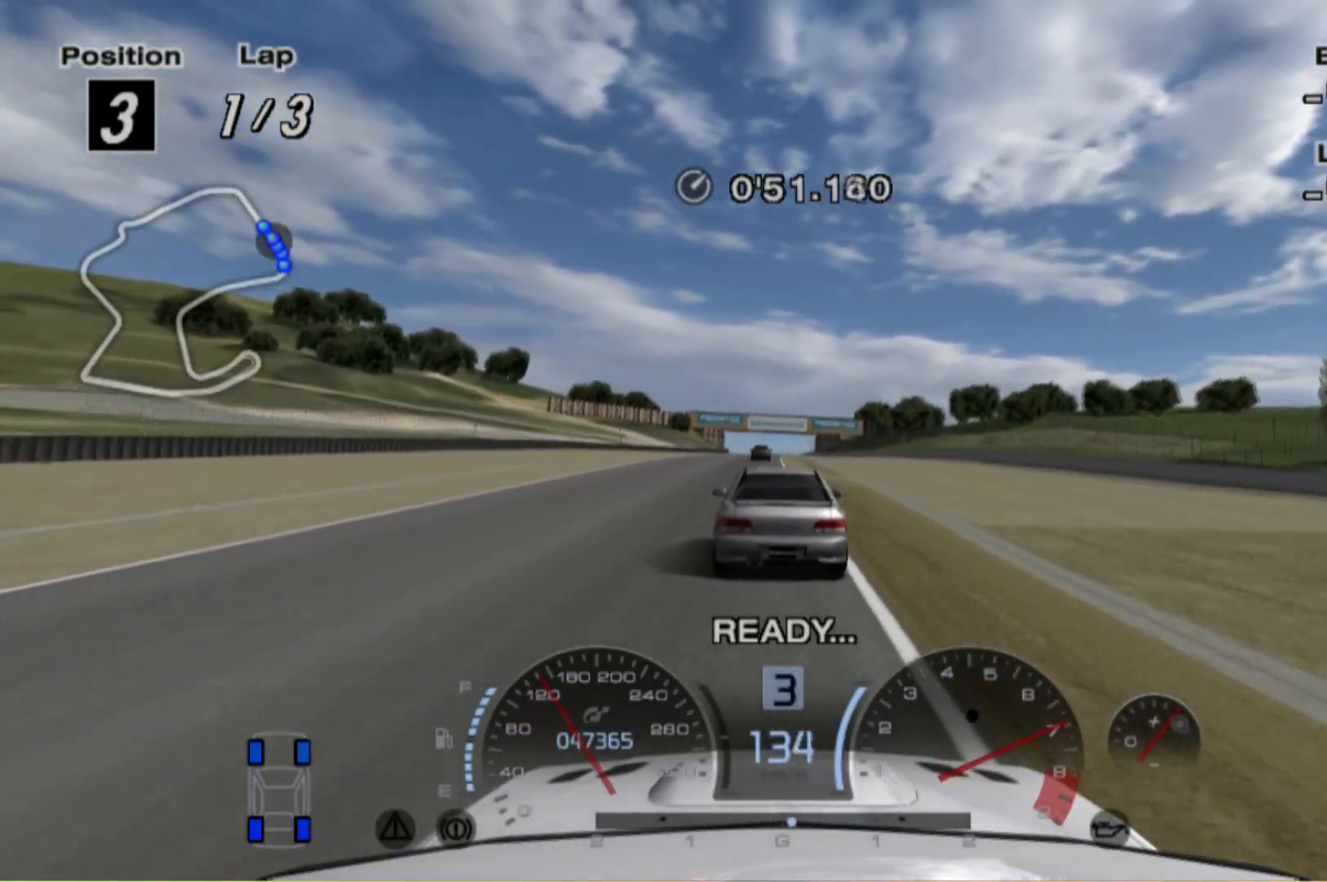
{"buttons": ["R2"], "left_stick": "center", "events": []}
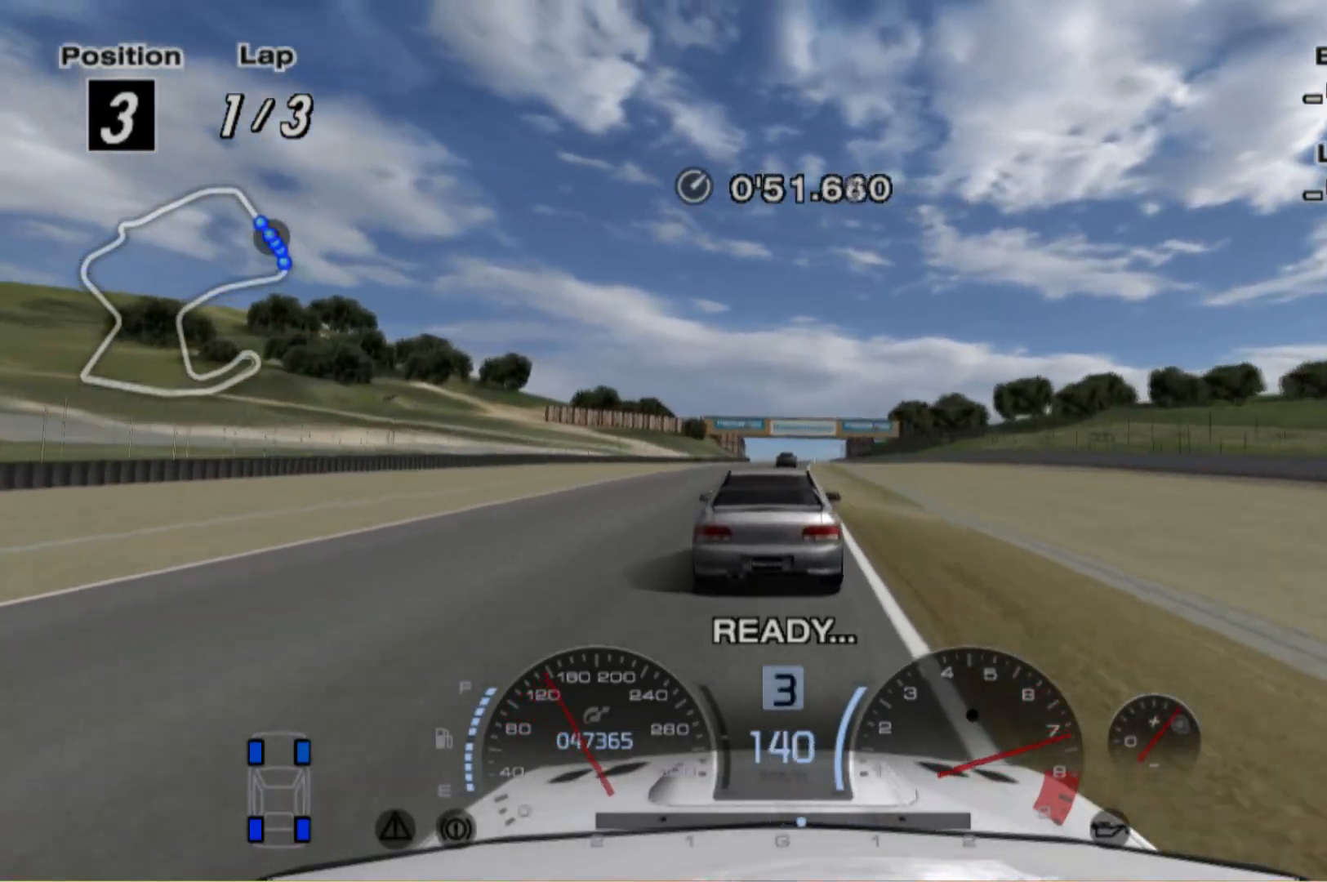
{"buttons": ["R2"], "left_stick": "center", "events": [[260, "left_stick", "right"], [380, "left_stick", "center"]]}
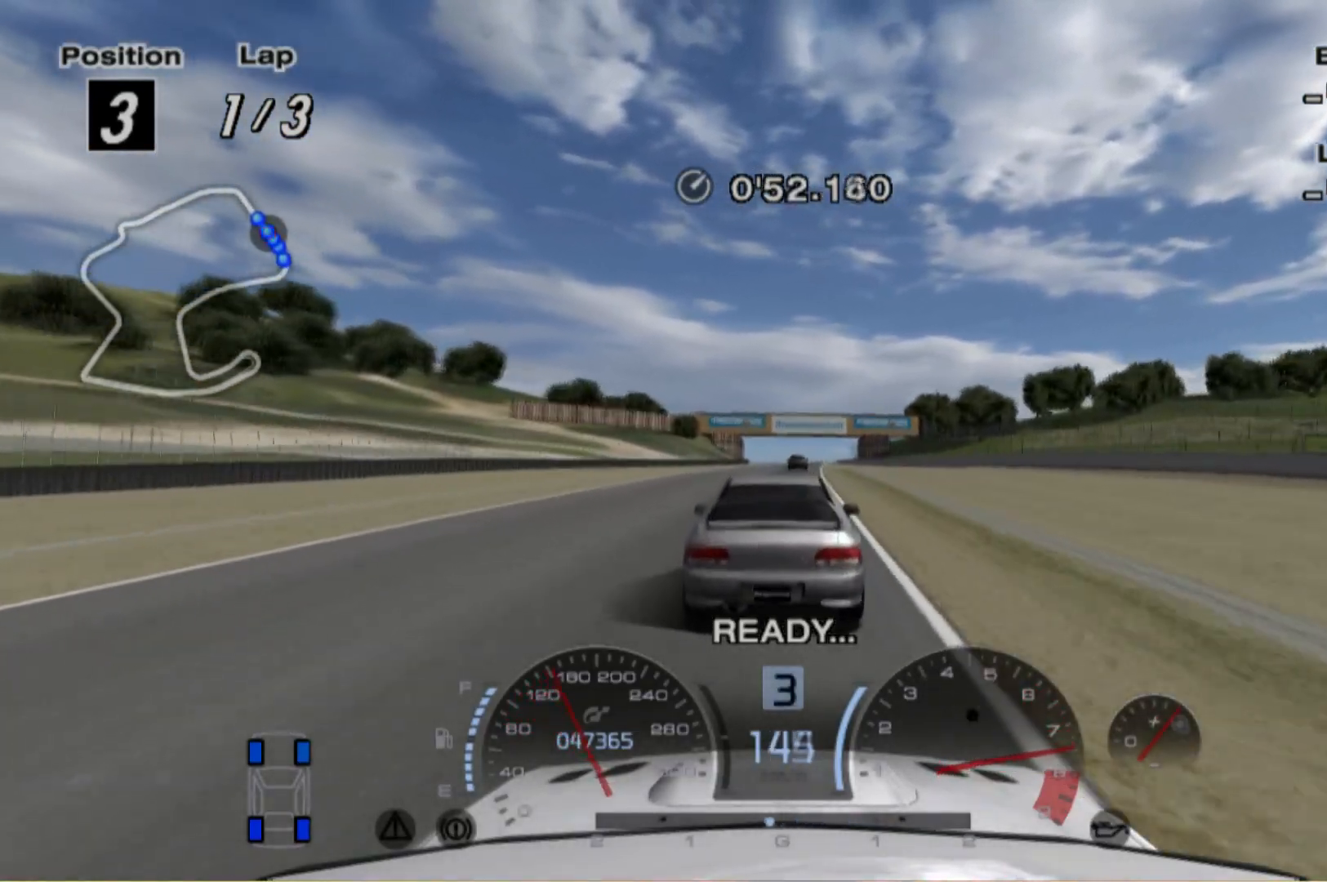
{"buttons": ["R2"], "left_stick": "center", "events": [[220, "left_stick", "left"], [460, "left_stick", "center"]]}
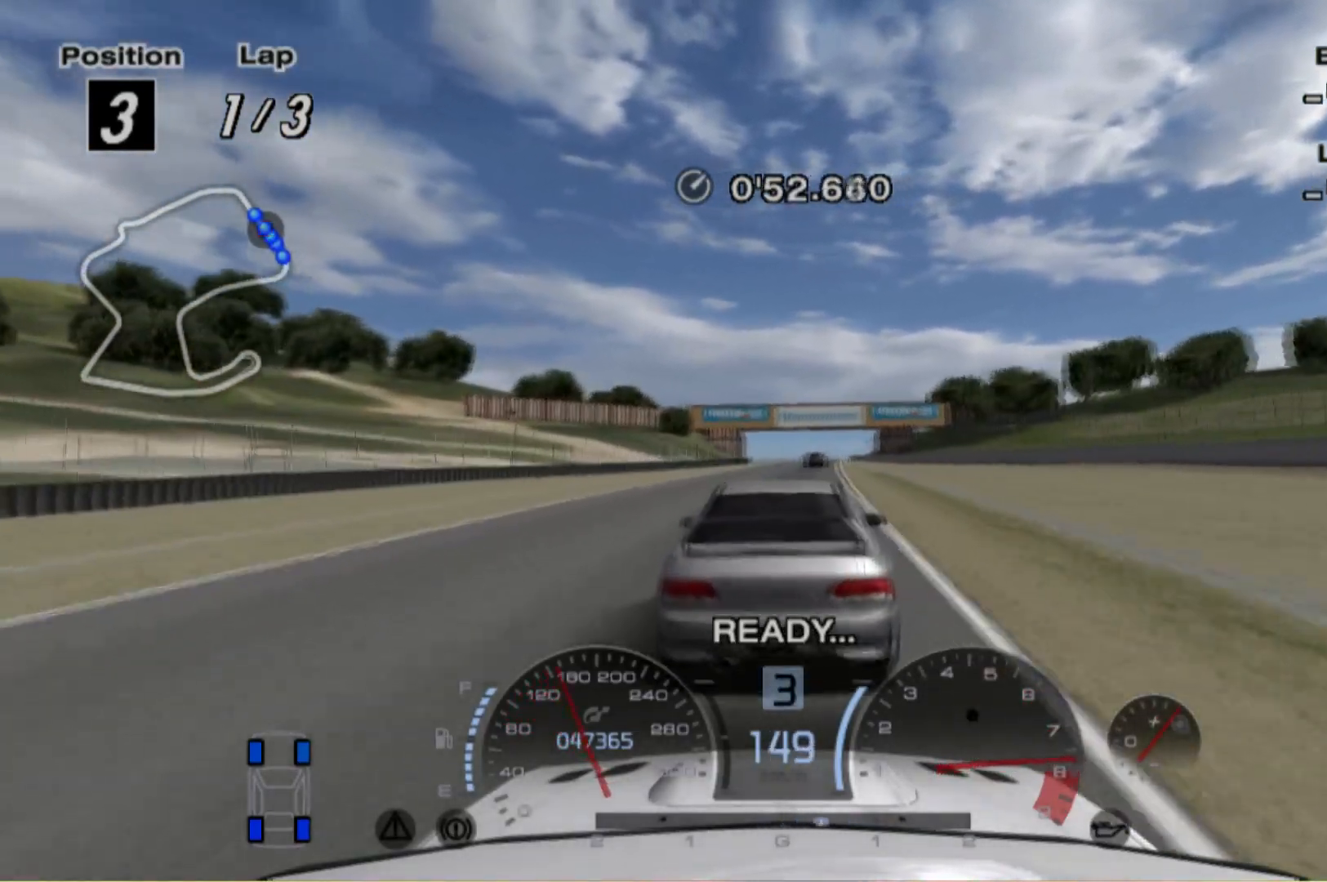
{"buttons": ["R2"], "left_stick": "center", "events": [[180, "left_stick", "right"], [460, "left_stick", "center"]]}
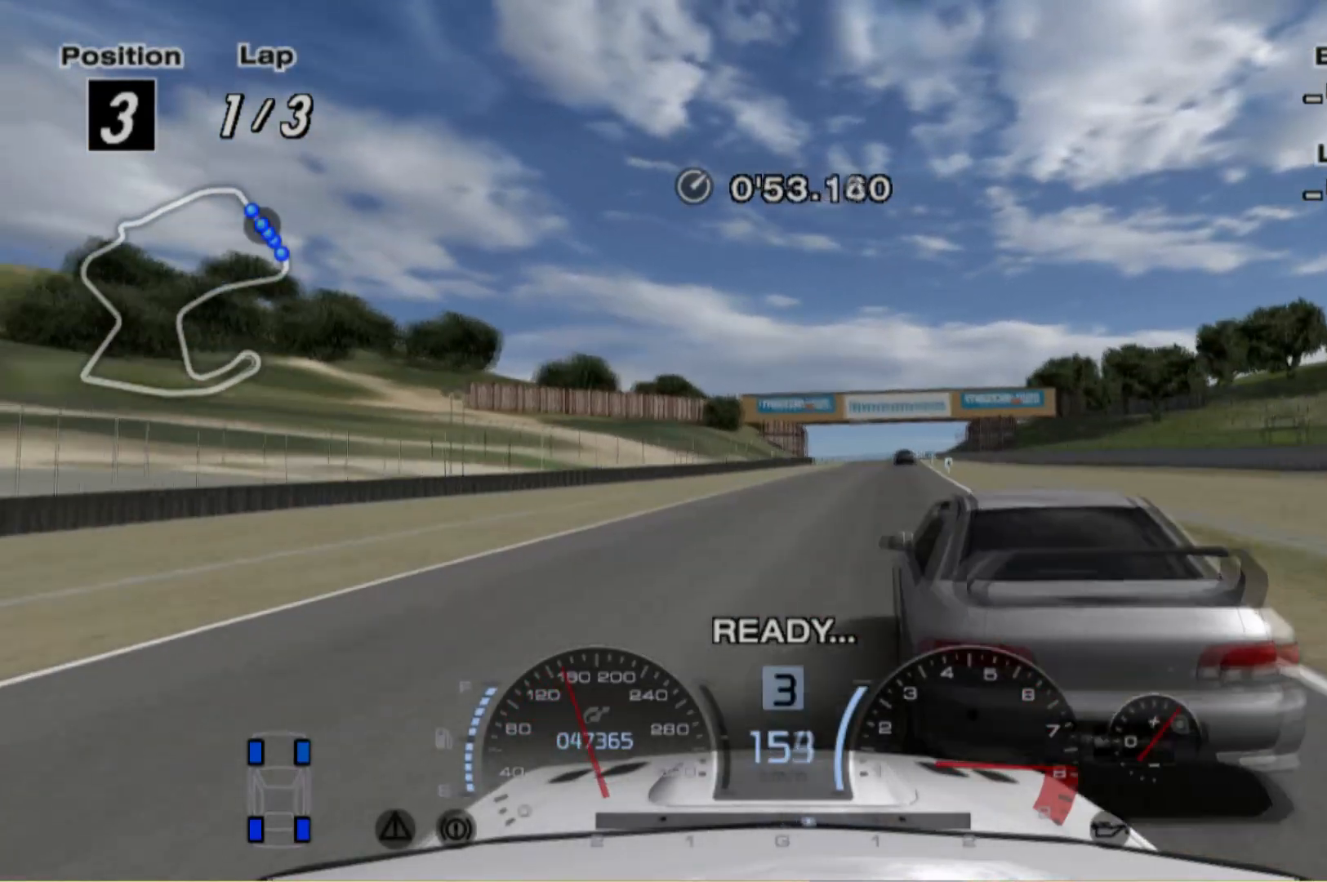
{"buttons": ["R2"], "left_stick": "center", "events": [[200, "A", "down"], [200, "left_stick", "right"], [260, "A", "up"], [300, "left_stick", "center"]]}
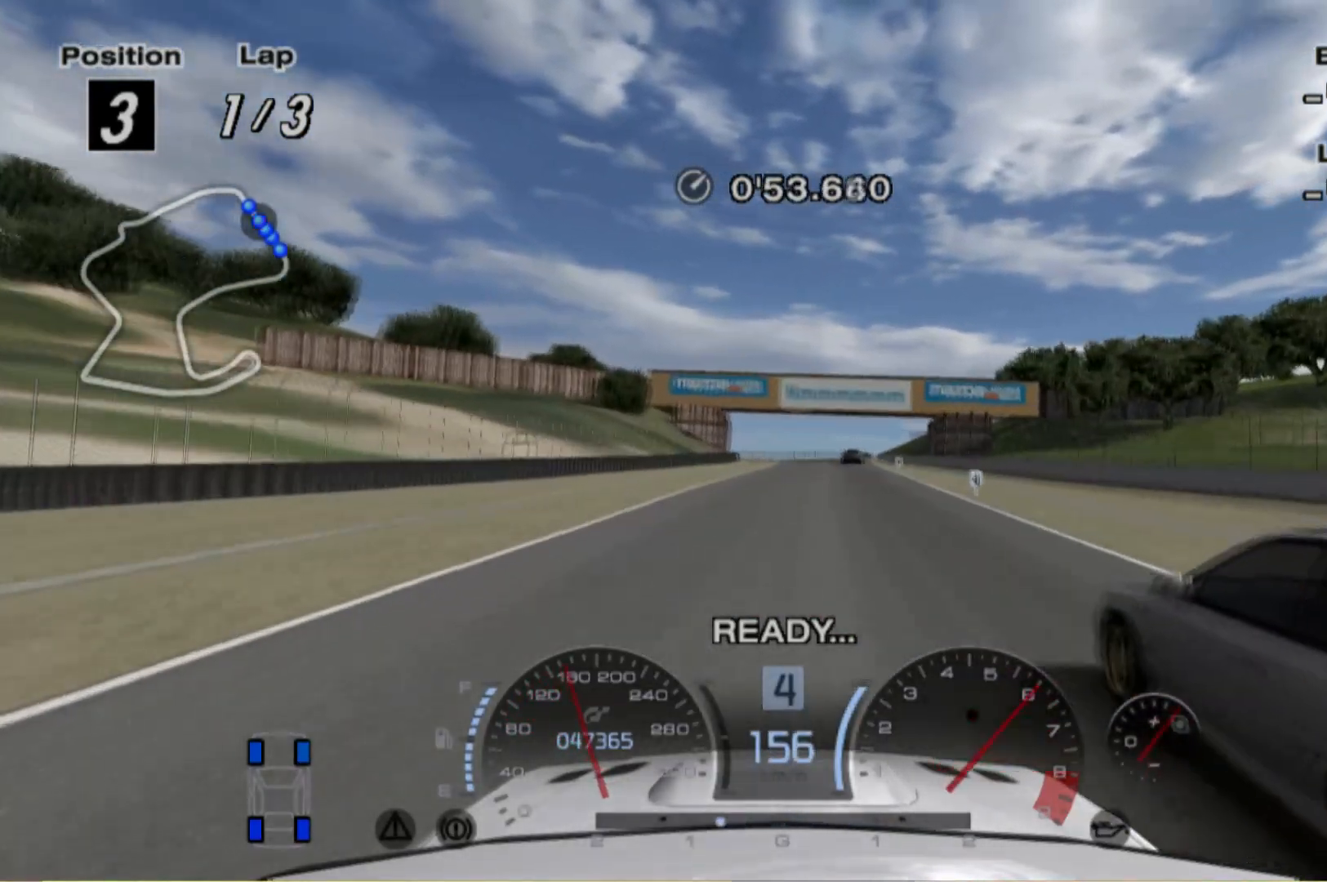
{"buttons": ["R2"], "left_stick": "center", "events": [[320, "left_stick", "left"], [420, "left_stick", "center"]]}
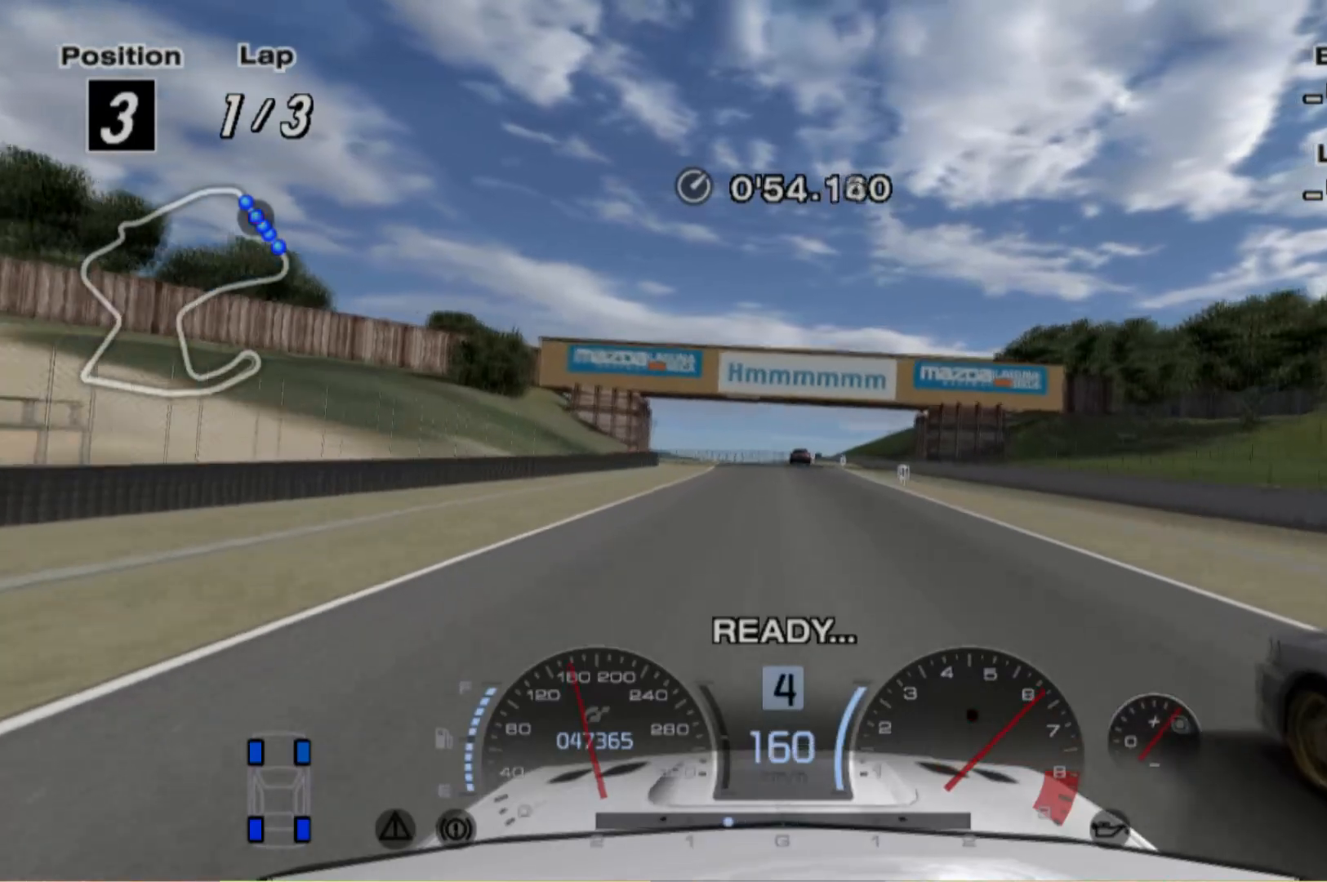
{"buttons": ["R2"], "left_stick": "center", "events": []}